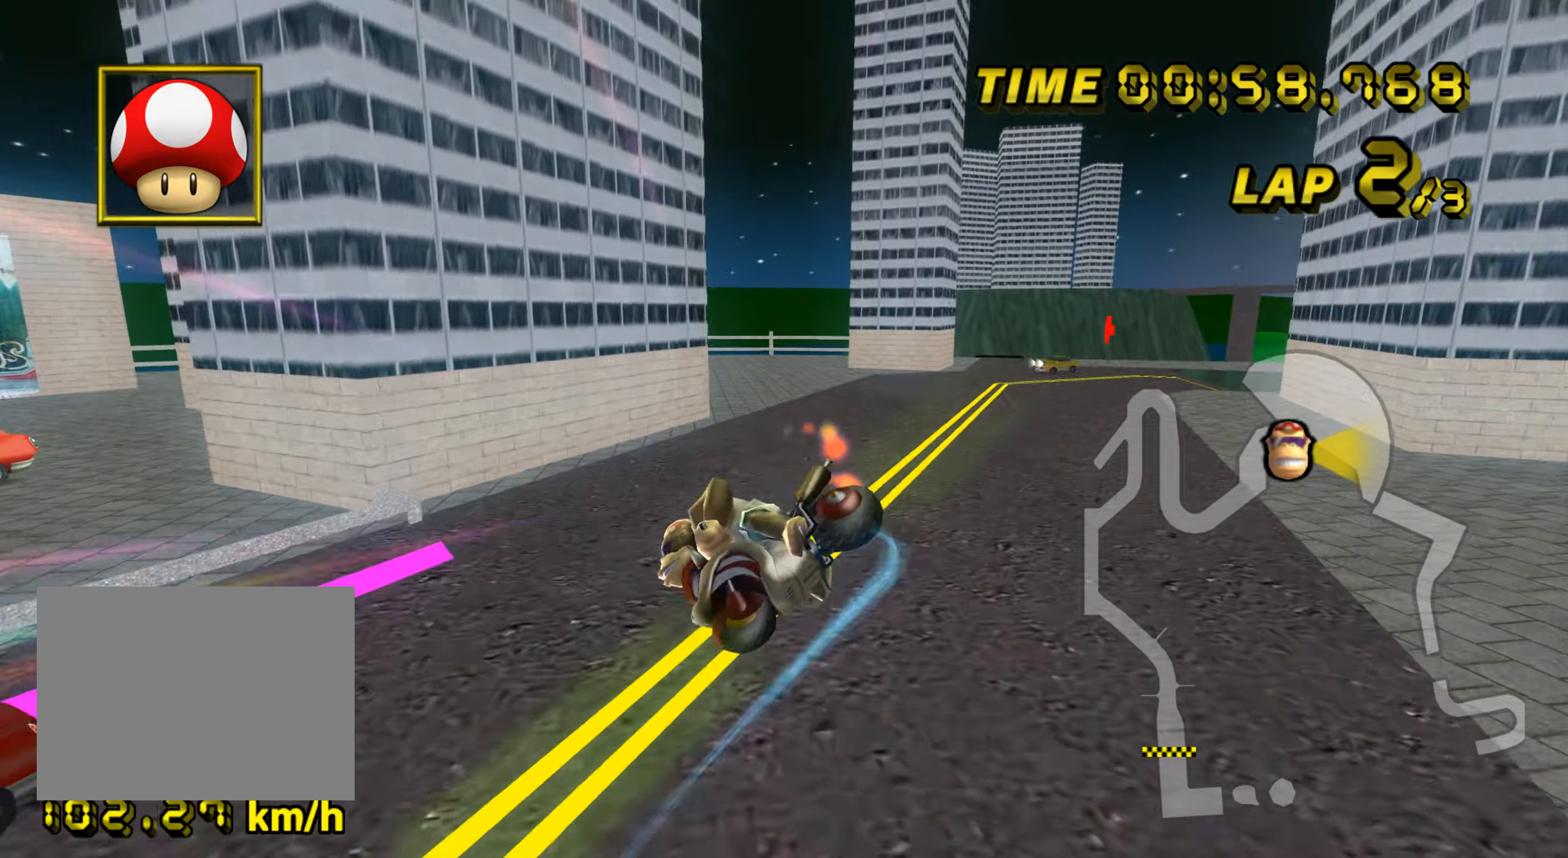
Gameplay with a controller (Nintendo layout); each line is a JSON object with the inputs held at the frame after it. "events" lists button and stick changes between this image and that frame as [ms after this image, input, new state], when the widget could be followed in between. Not read: B L3 R3 X Y Z.
{"buttons": ["A", "R1"], "left_stick": "down", "events": [[50, "left_stick", "down"]]}
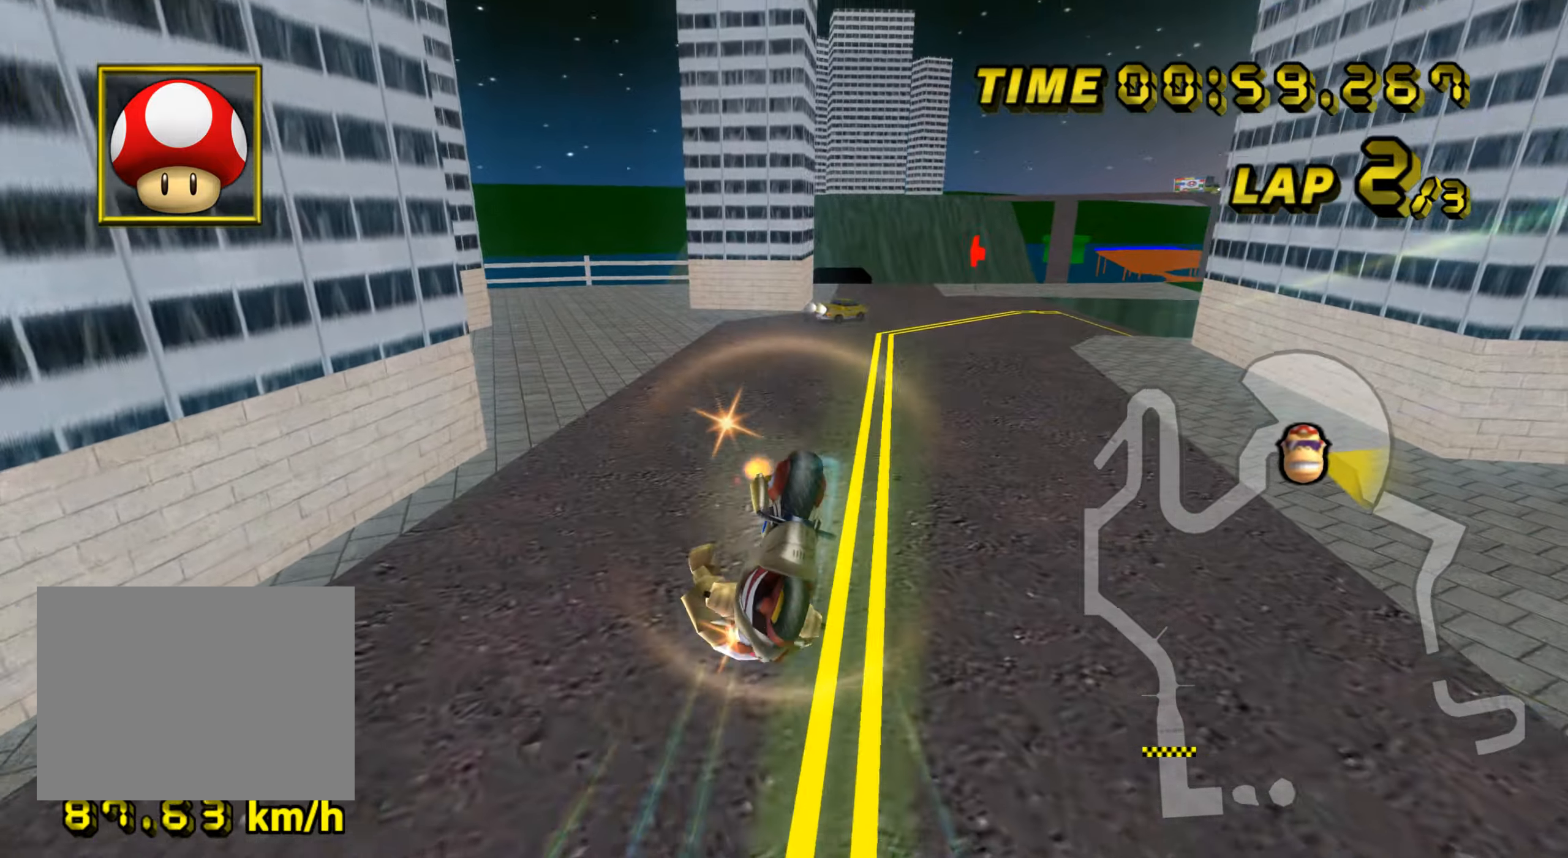
{"buttons": ["A", "R1"], "left_stick": "up", "events": [[267, "left_stick", "up"]]}
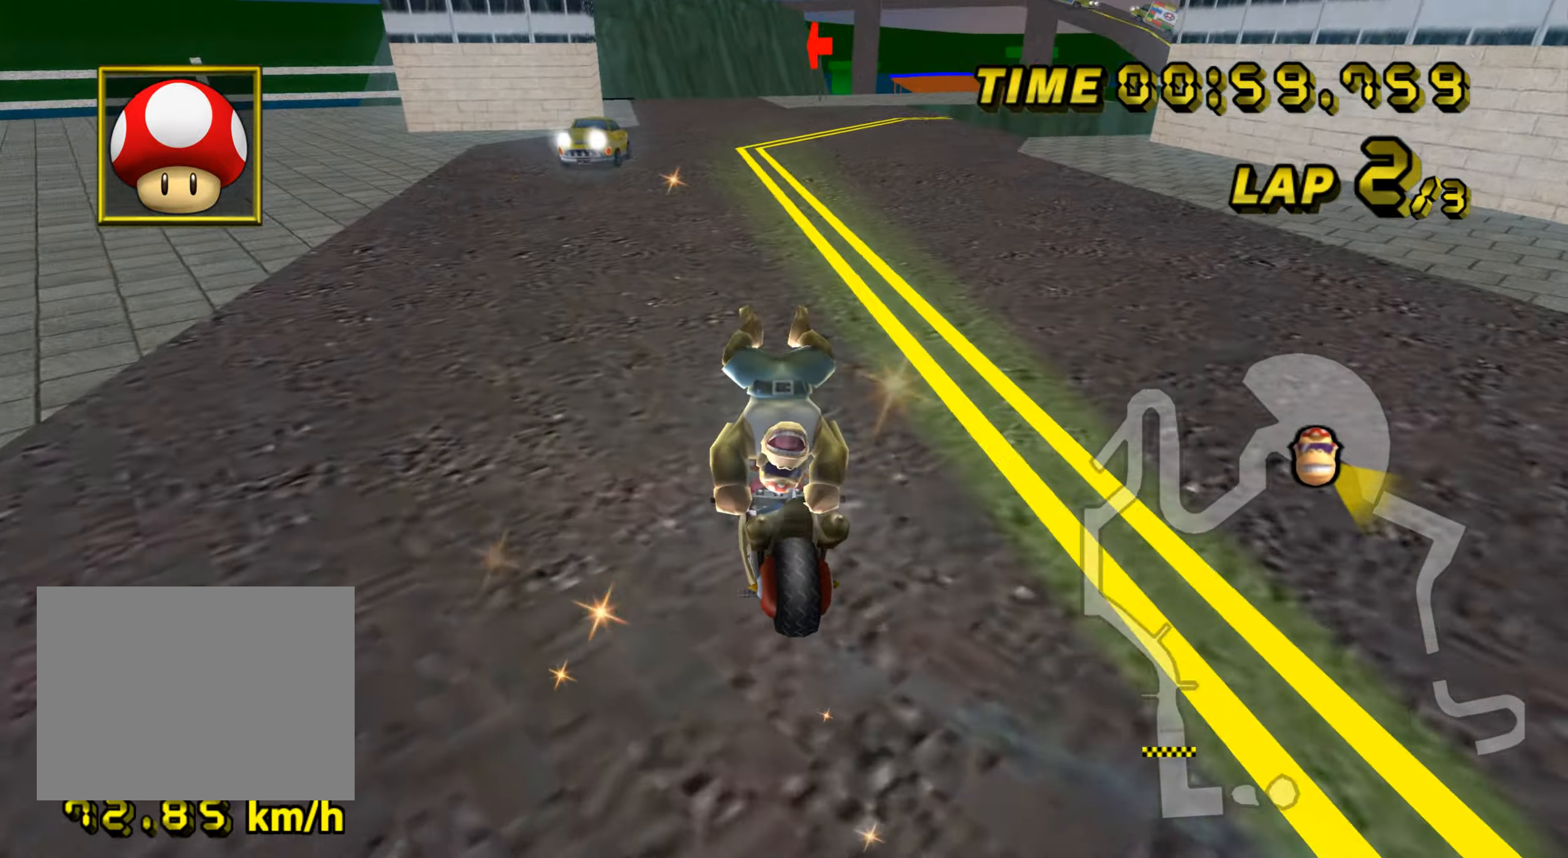
{"buttons": ["A"], "left_stick": "left", "events": [[133, "left_stick", "right"], [250, "R1", "up"], [300, "left_stick", "center"], [417, "left_stick", "left"]]}
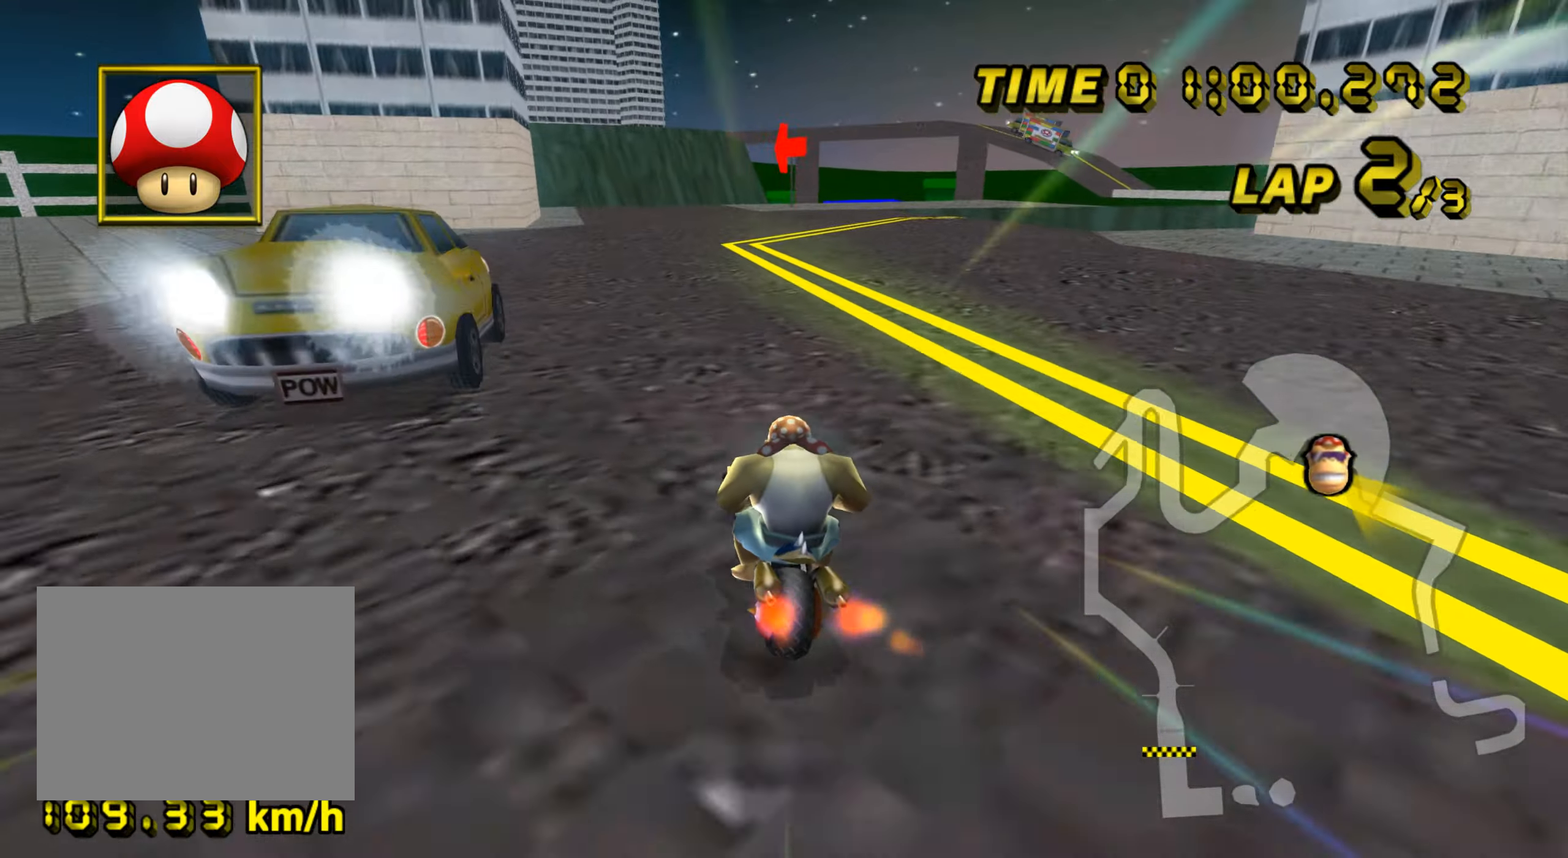
{"buttons": ["A"], "left_stick": "center", "events": [[100, "DPAD_UP", "down"], [117, "DPAD_UP", "up"], [467, "left_stick", "center"]]}
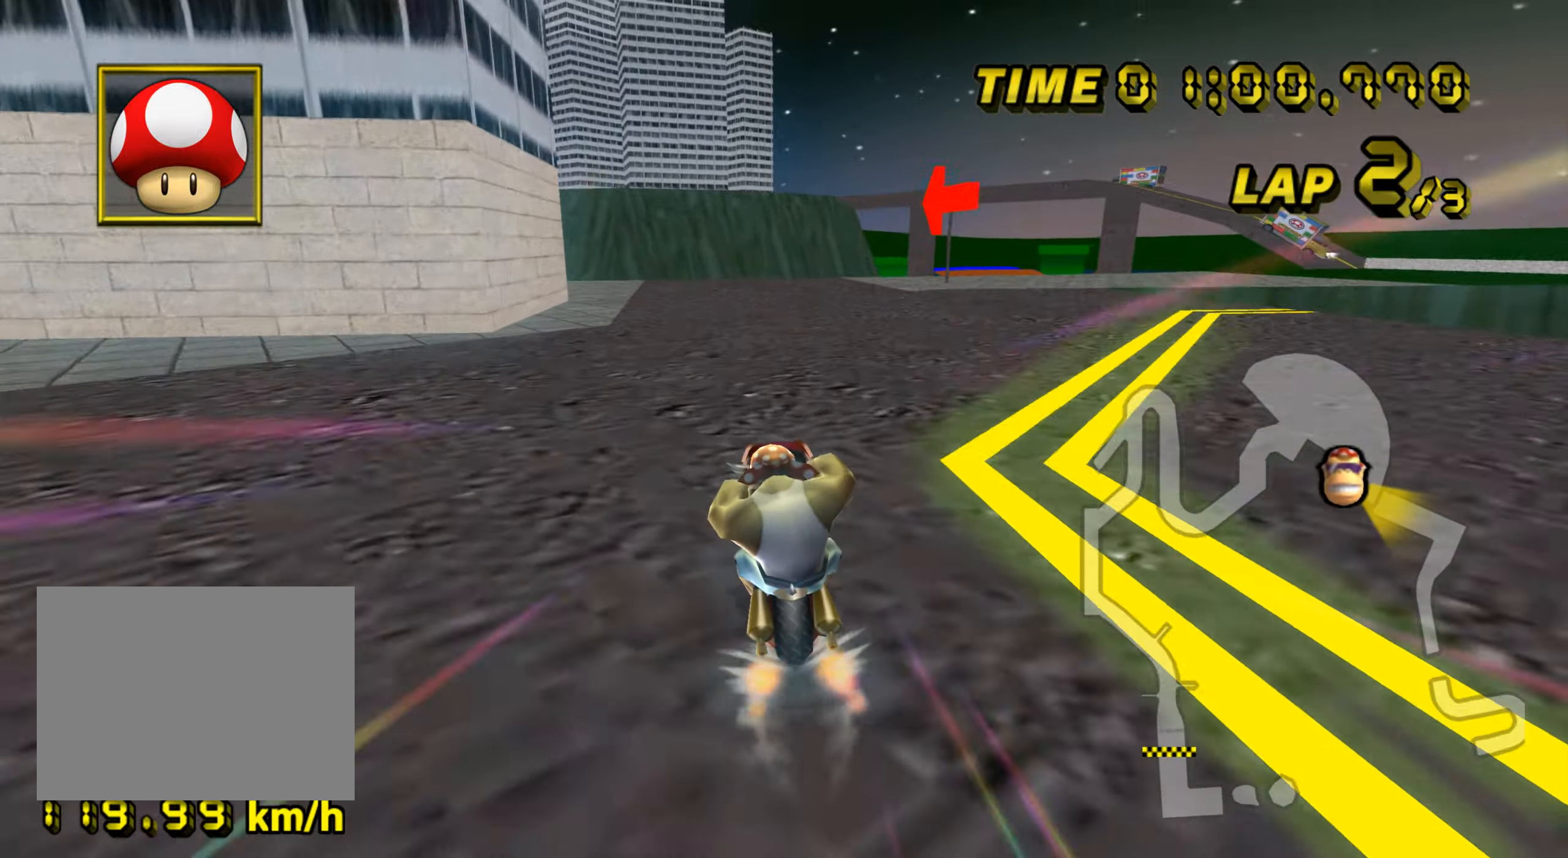
{"buttons": ["A"], "left_stick": "center", "events": [[100, "left_stick", "right"], [283, "left_stick", "center"]]}
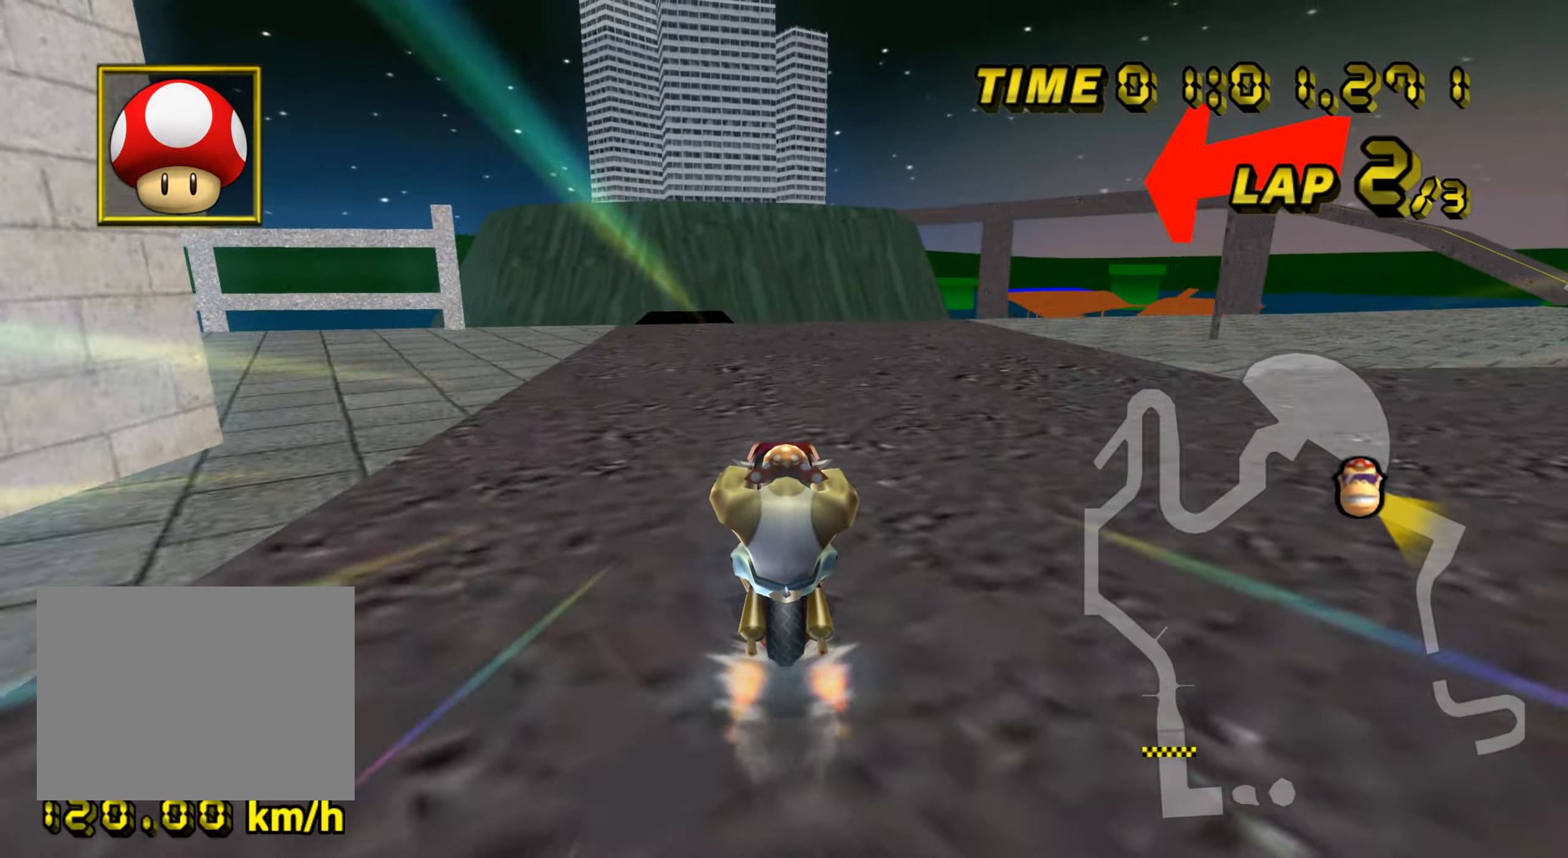
{"buttons": ["A"], "left_stick": "up", "events": [[217, "left_stick", "up"]]}
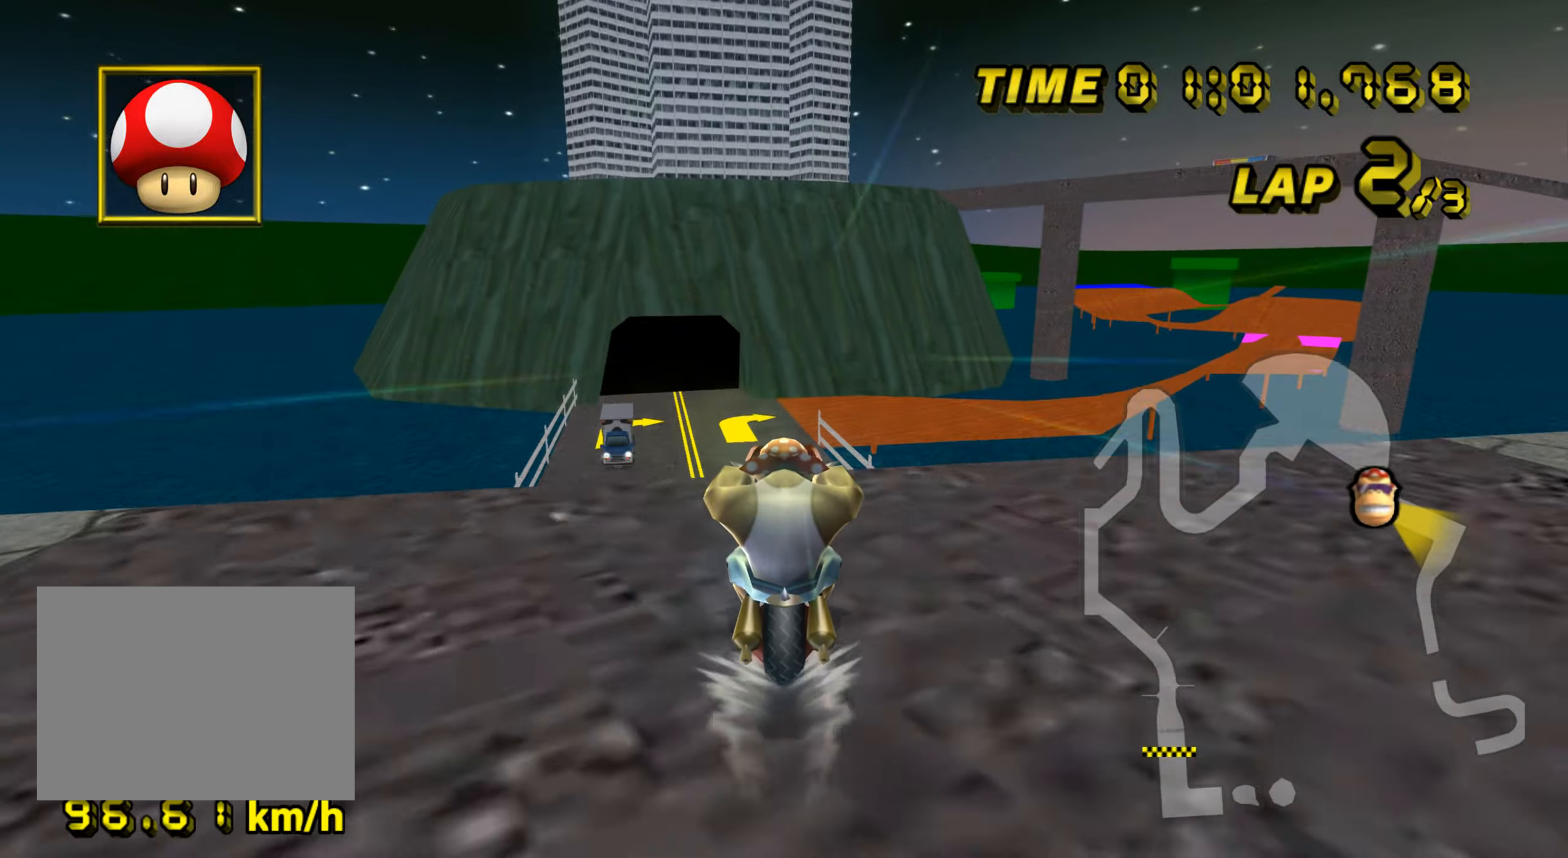
{"buttons": ["A"], "left_stick": "up", "events": []}
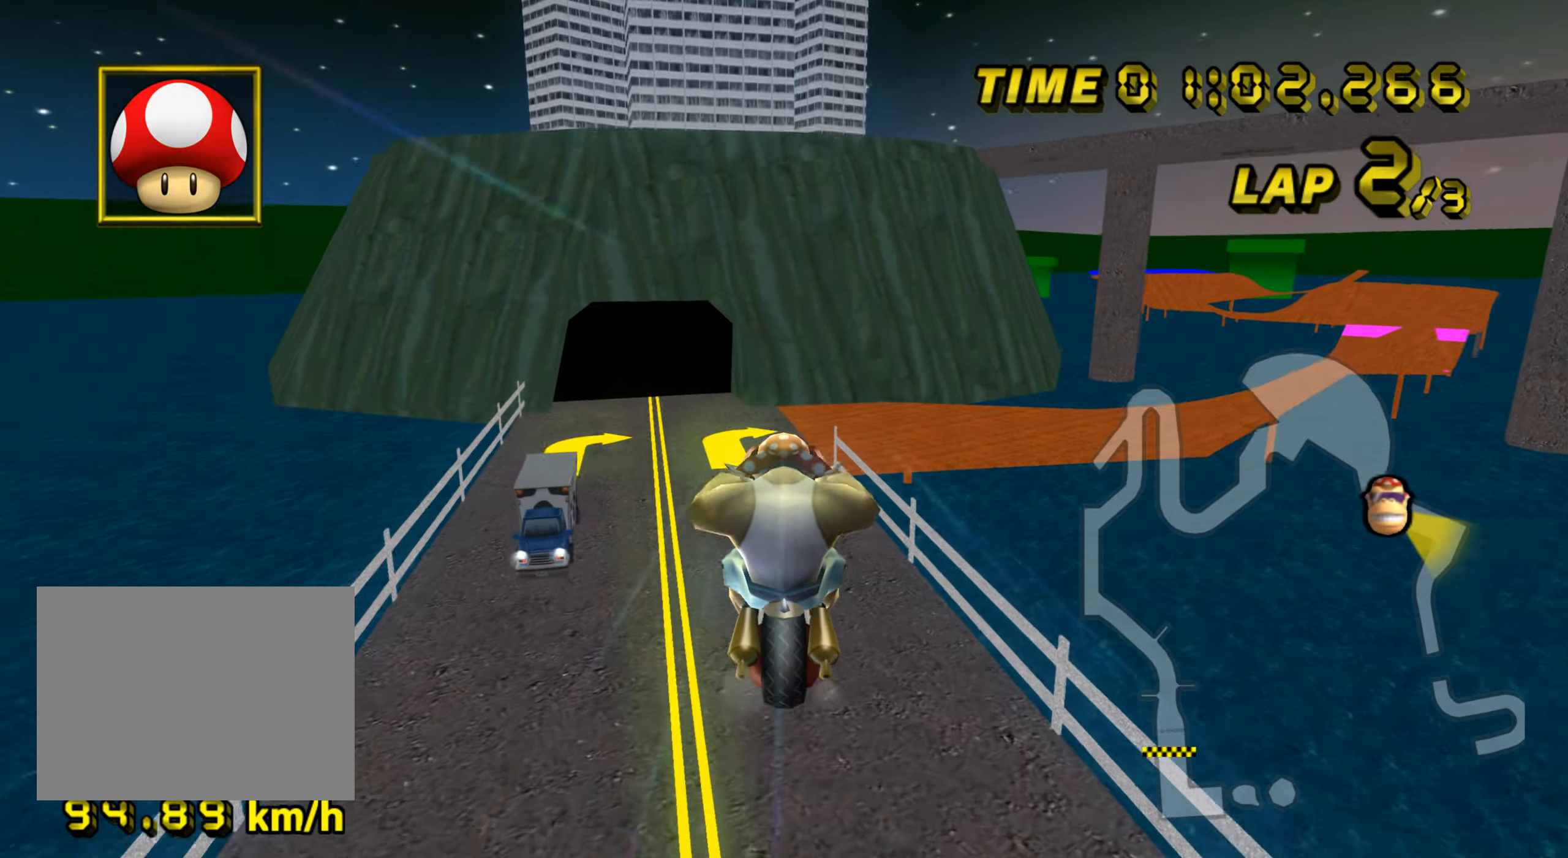
{"buttons": ["A"], "left_stick": "down", "events": [[234, "left_stick", "down"]]}
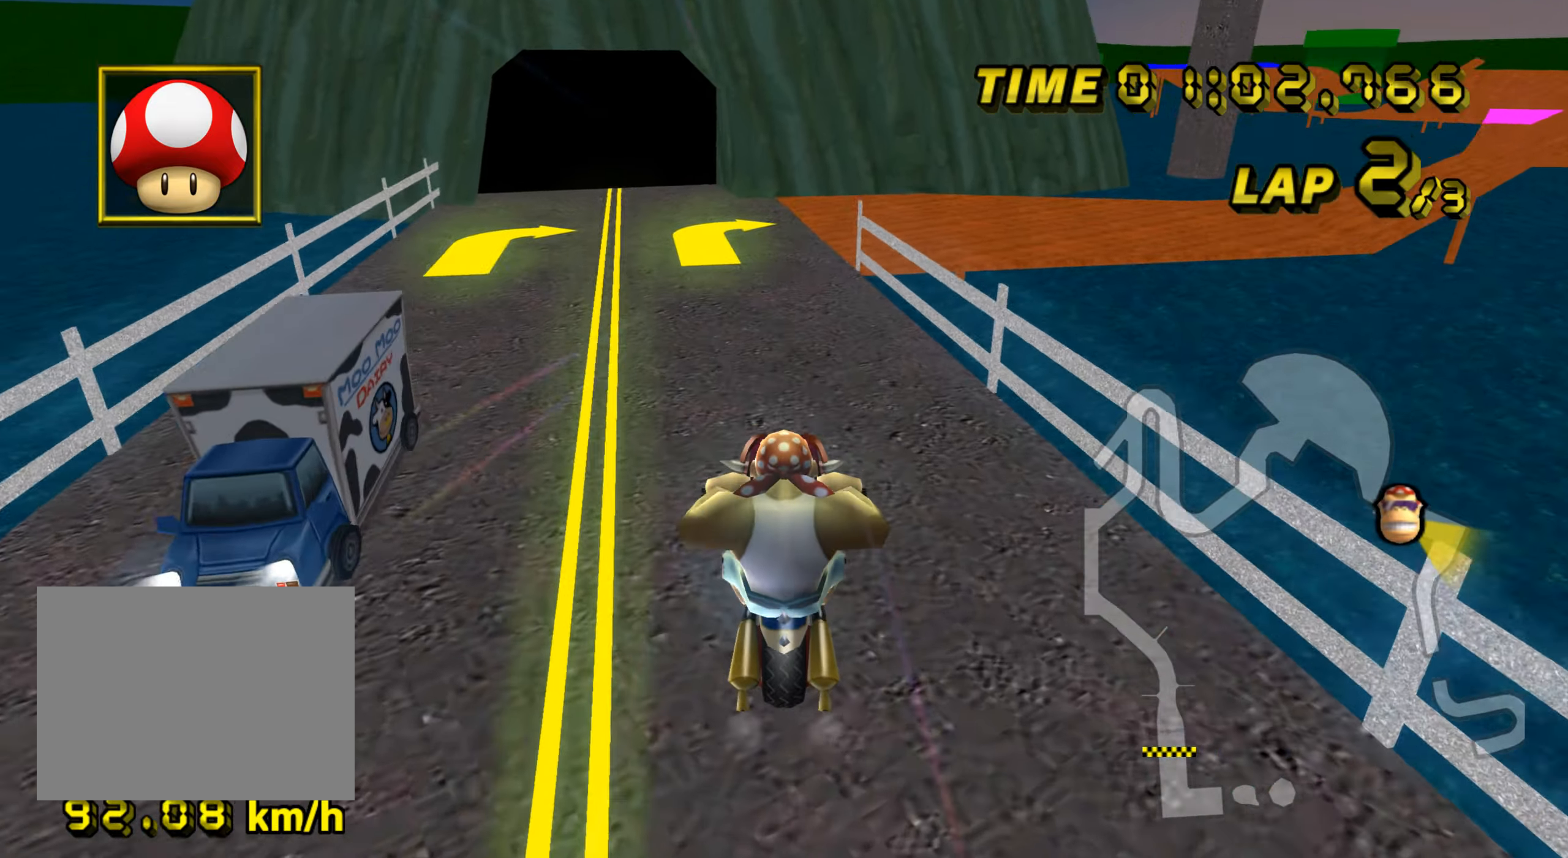
{"buttons": ["A", "R1"], "left_stick": "left", "events": [[167, "R1", "down"], [233, "left_stick", "right"], [367, "left_stick", "center"], [417, "left_stick", "left"]]}
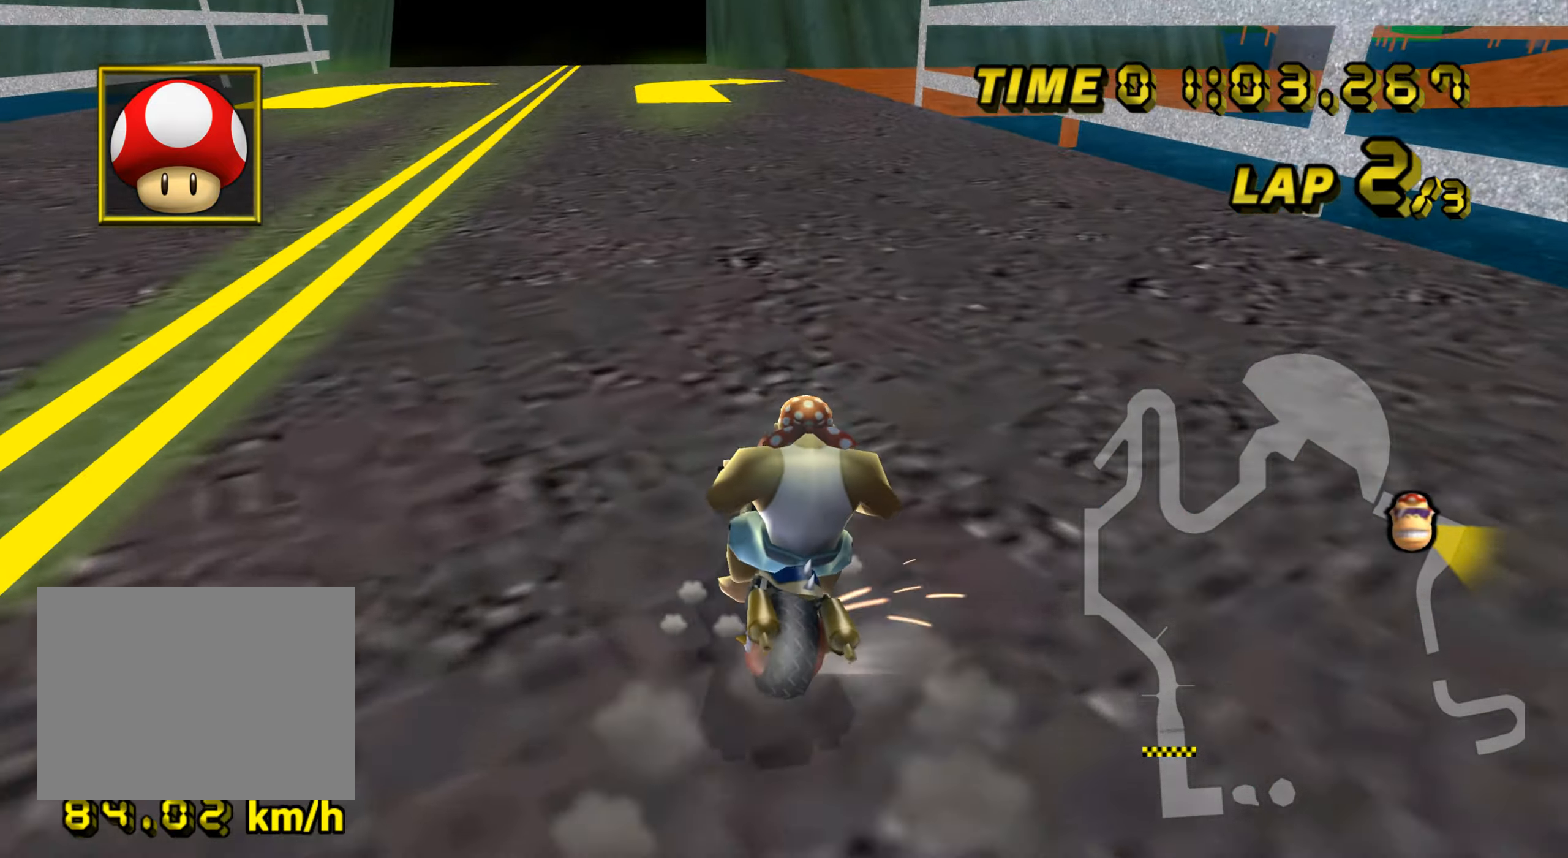
{"buttons": ["A", "R1"], "left_stick": "left", "events": [[117, "left_stick", "up-right"], [334, "left_stick", "left"]]}
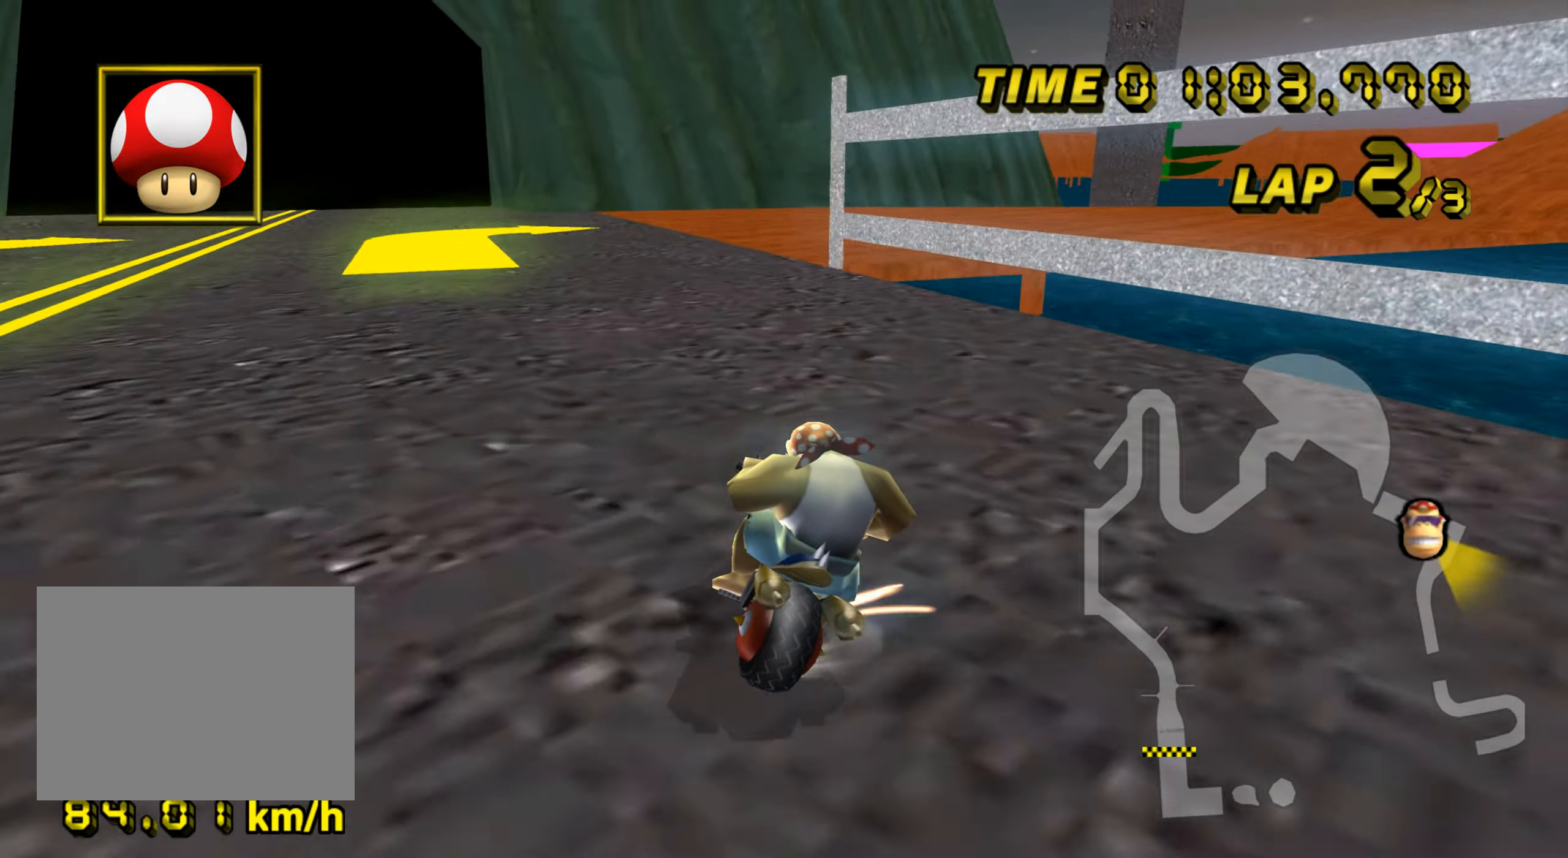
{"buttons": ["A", "R1"], "left_stick": "right", "events": [[167, "left_stick", "up-right"], [267, "left_stick", "right"]]}
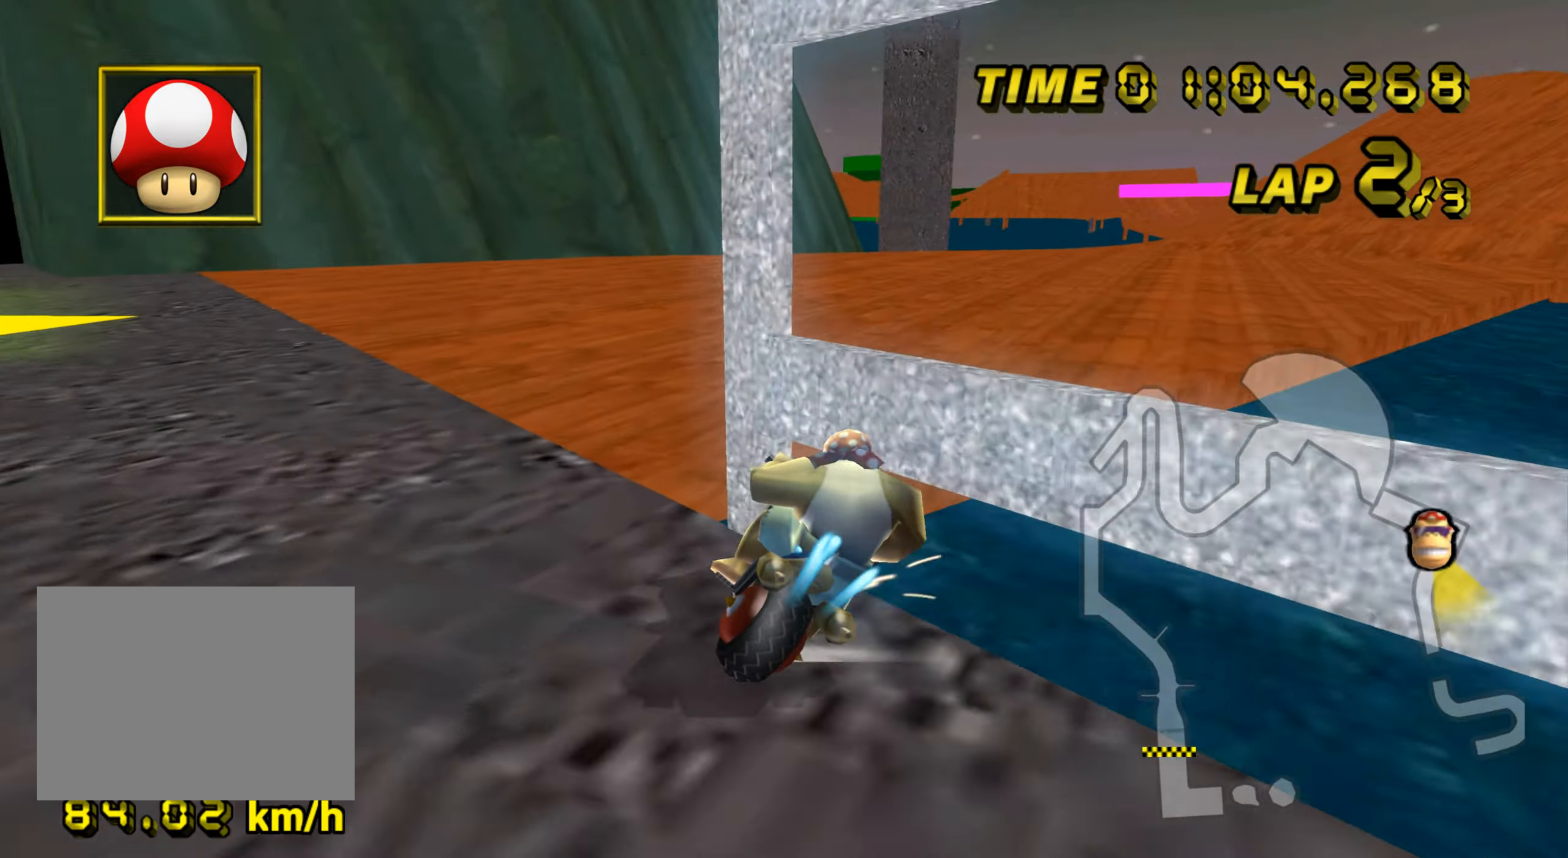
{"buttons": ["A", "R1"], "left_stick": "left", "events": [[184, "left_stick", "up-right"], [351, "left_stick", "center"], [401, "left_stick", "left"]]}
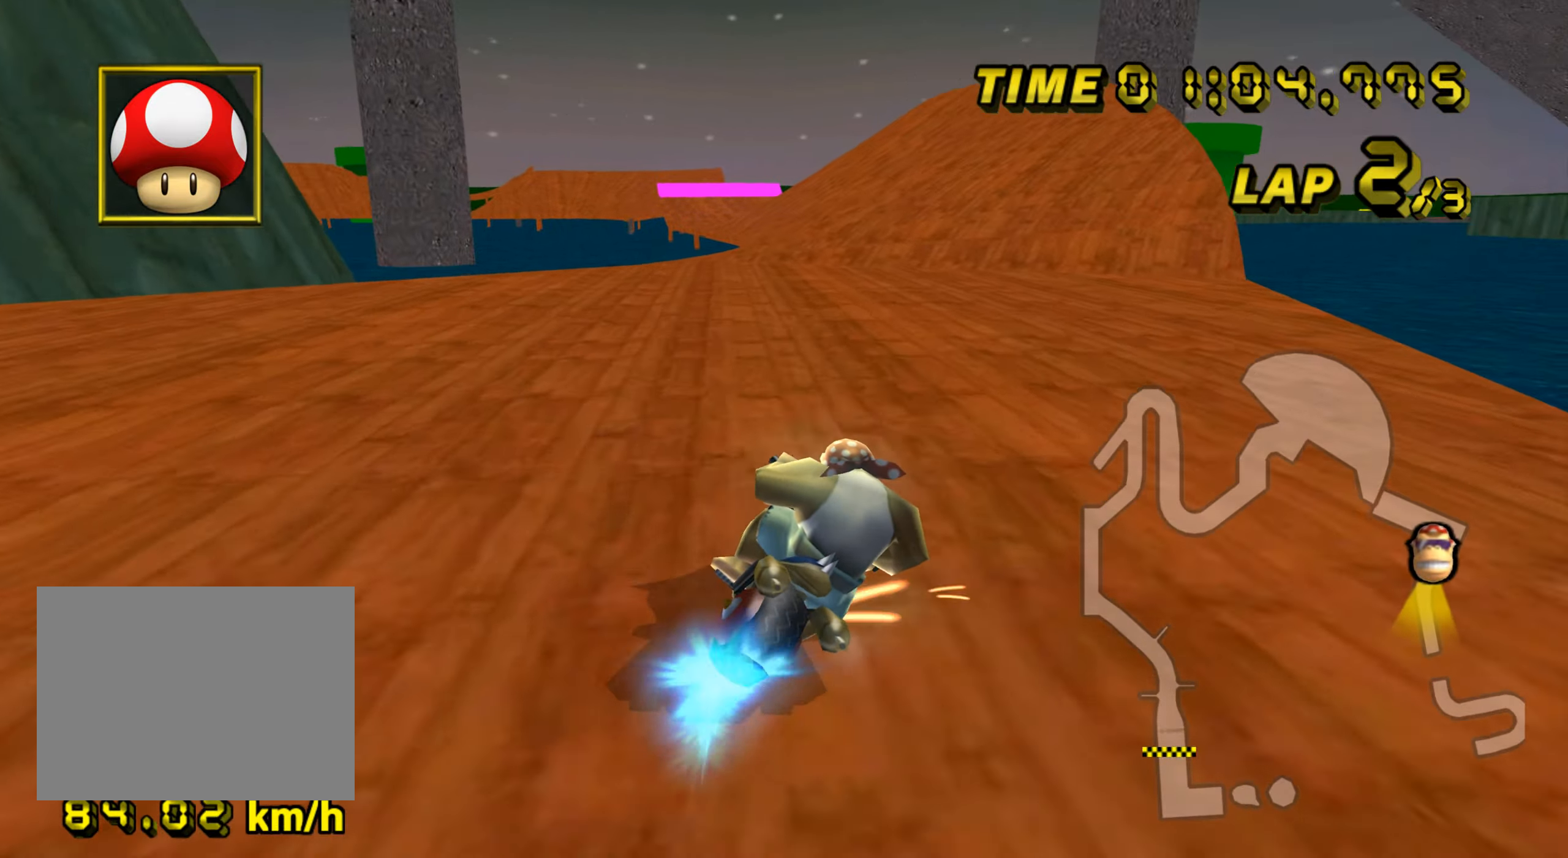
{"buttons": ["A"], "left_stick": "left", "events": [[450, "R1", "up"]]}
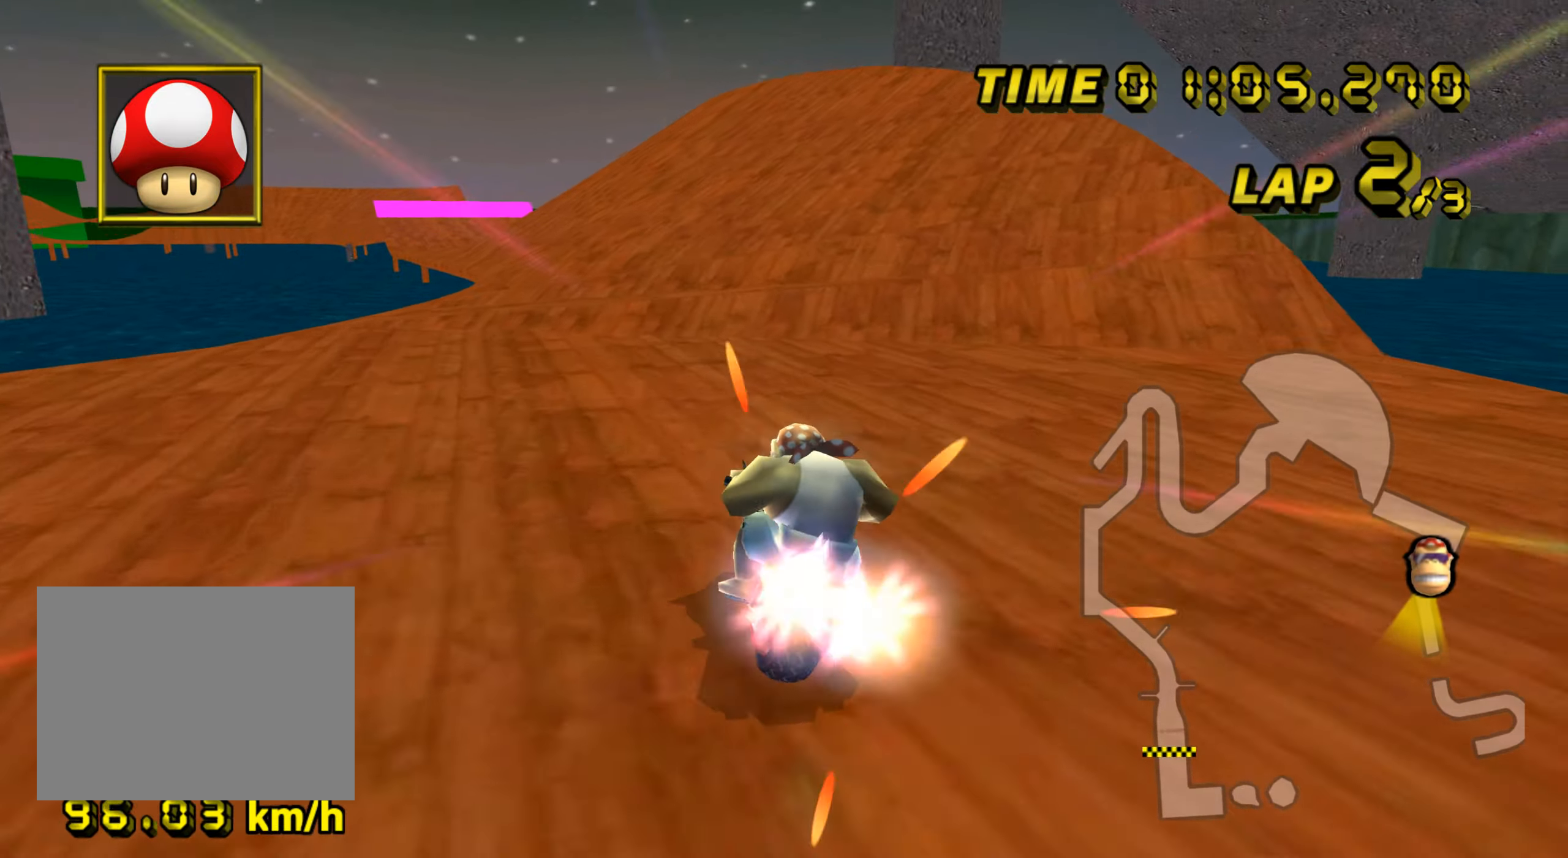
{"buttons": ["A"], "left_stick": "down", "events": [[284, "DPAD_UP", "down"], [301, "DPAD_UP", "up"], [367, "left_stick", "down"]]}
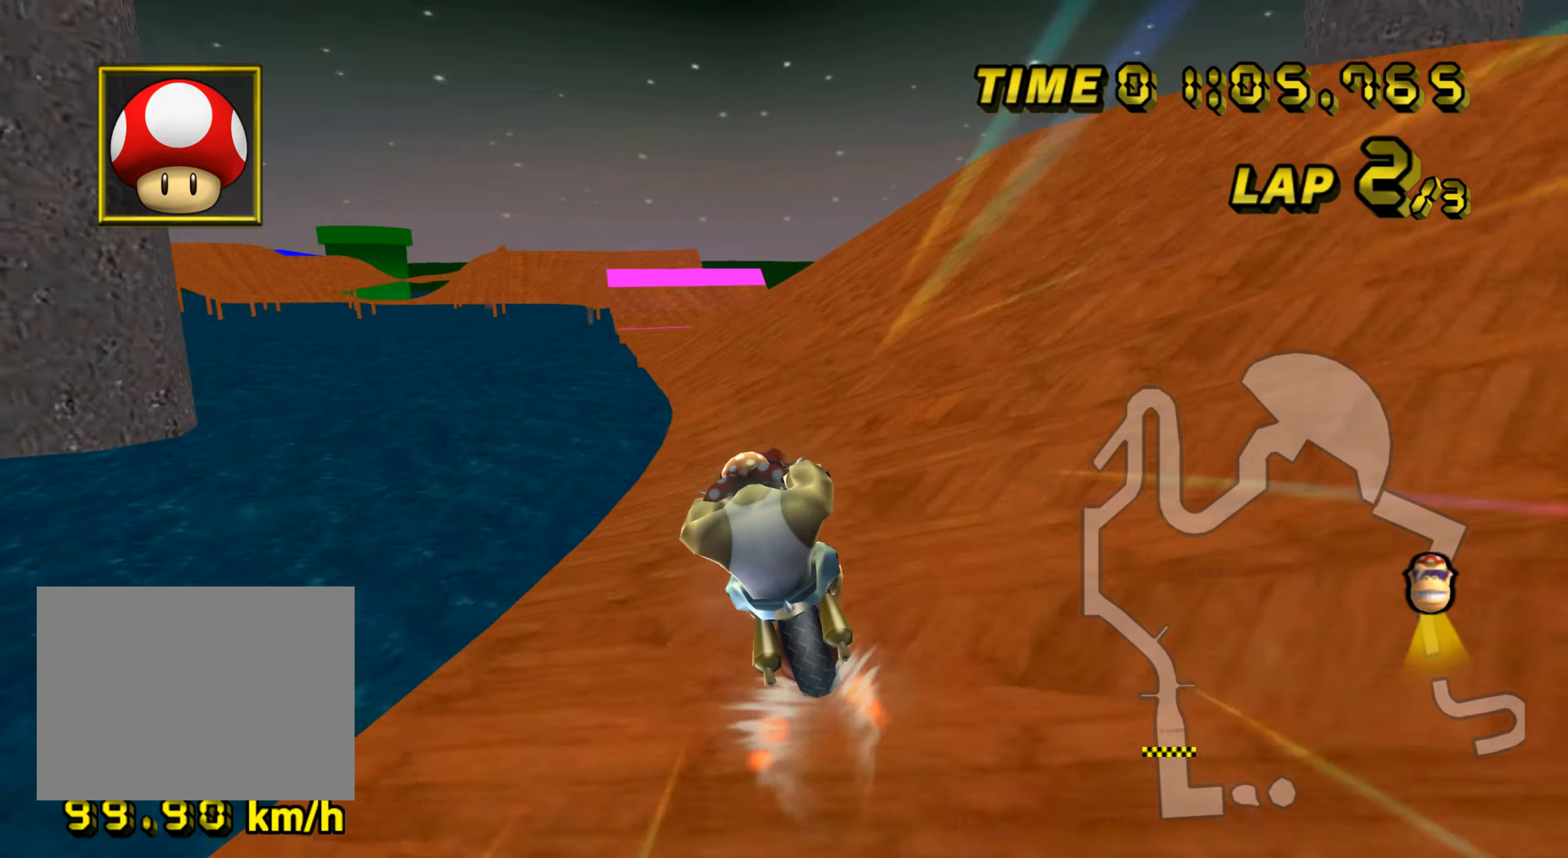
{"buttons": ["A"], "left_stick": "center", "events": [[400, "left_stick", "center"]]}
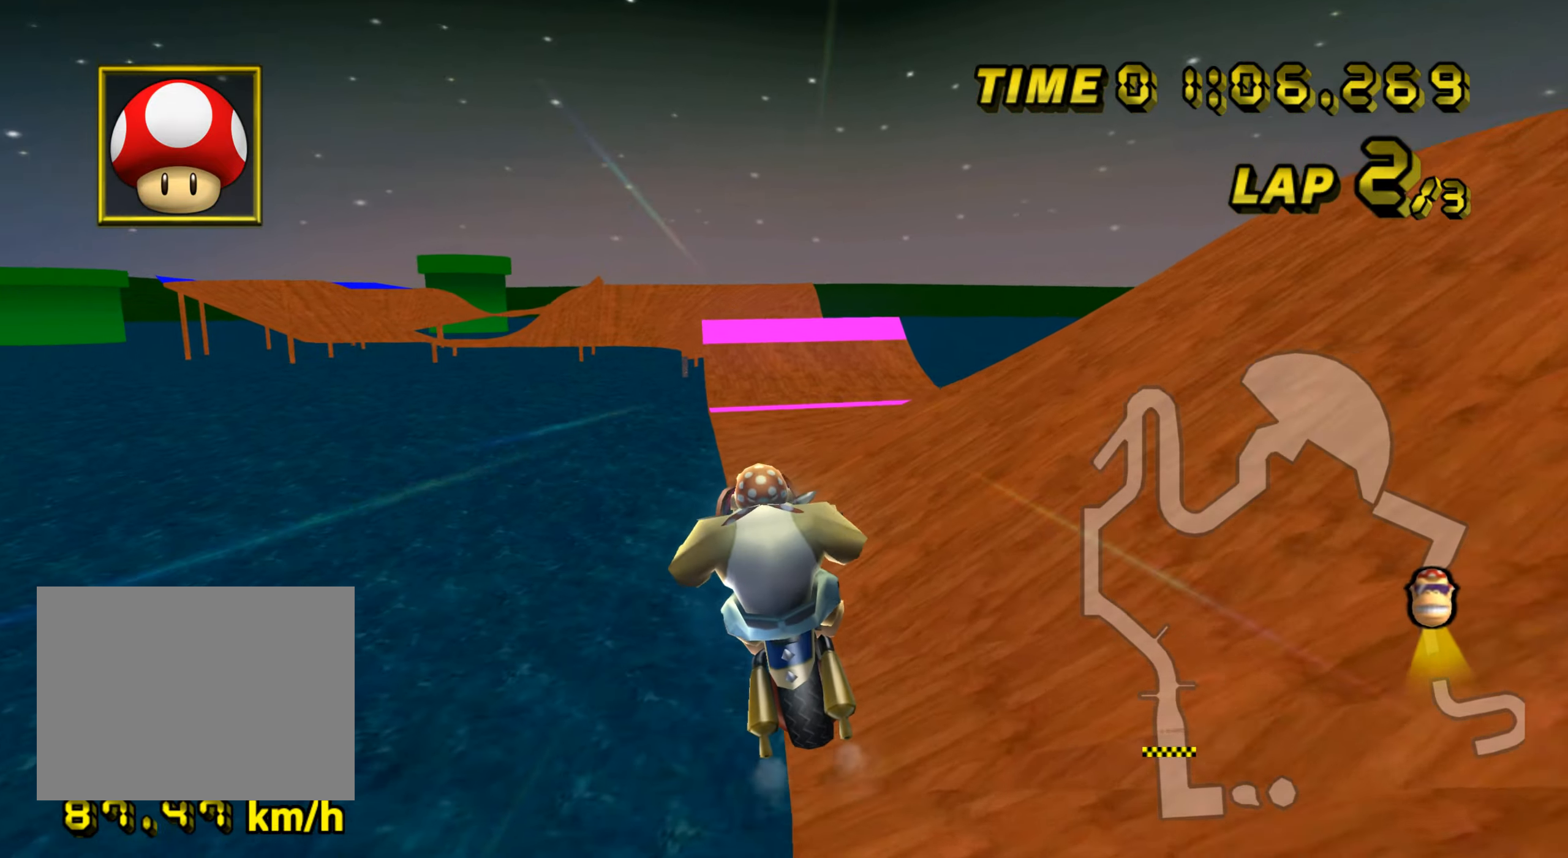
{"buttons": ["A"], "left_stick": "center", "events": []}
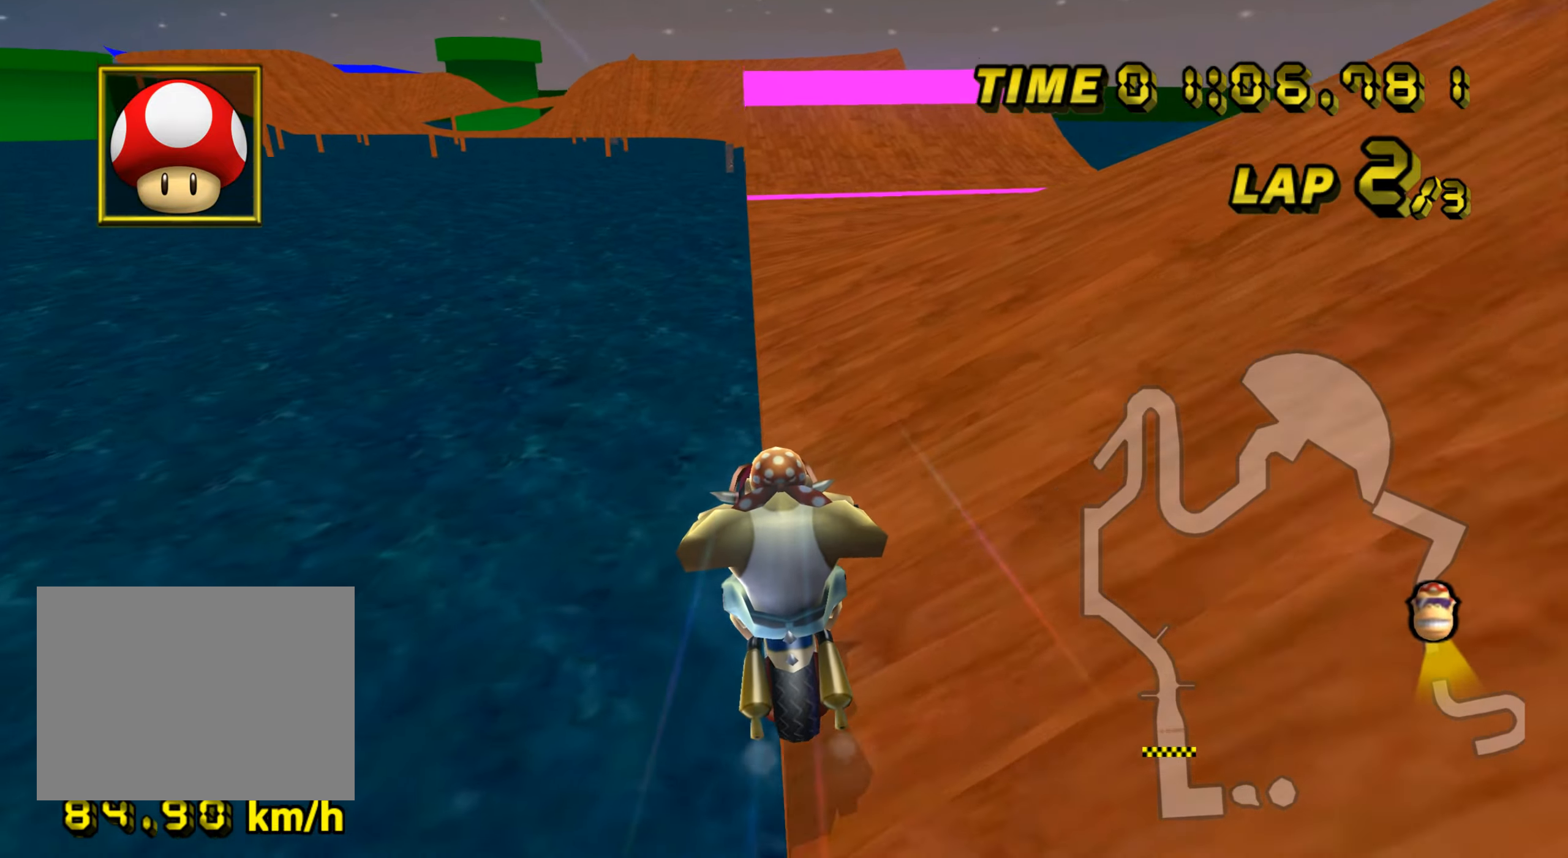
{"buttons": ["A"], "left_stick": "center", "events": []}
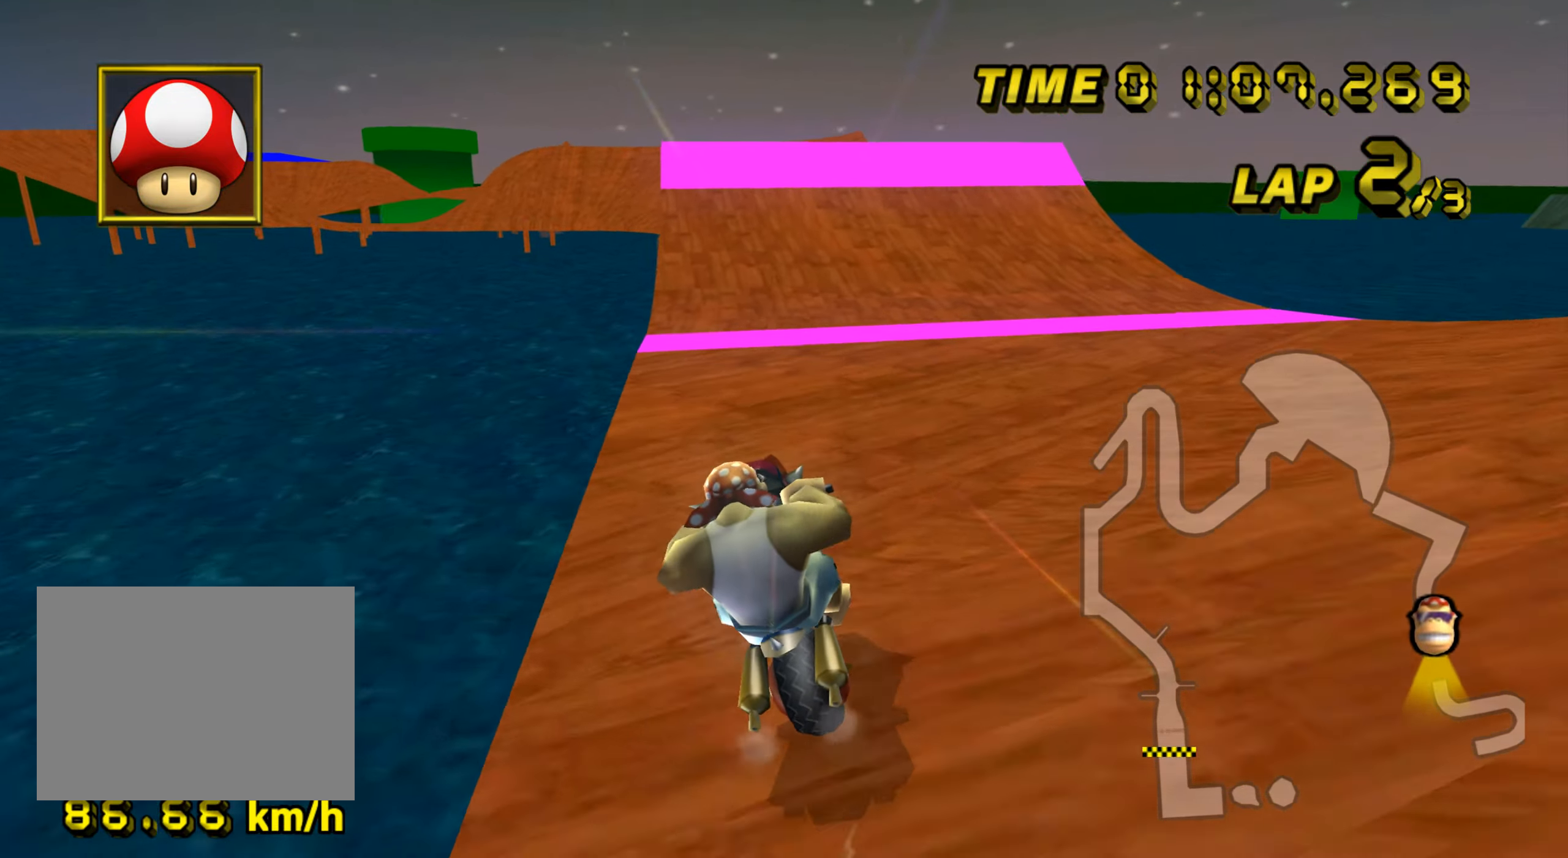
{"buttons": ["A"], "left_stick": "center", "events": []}
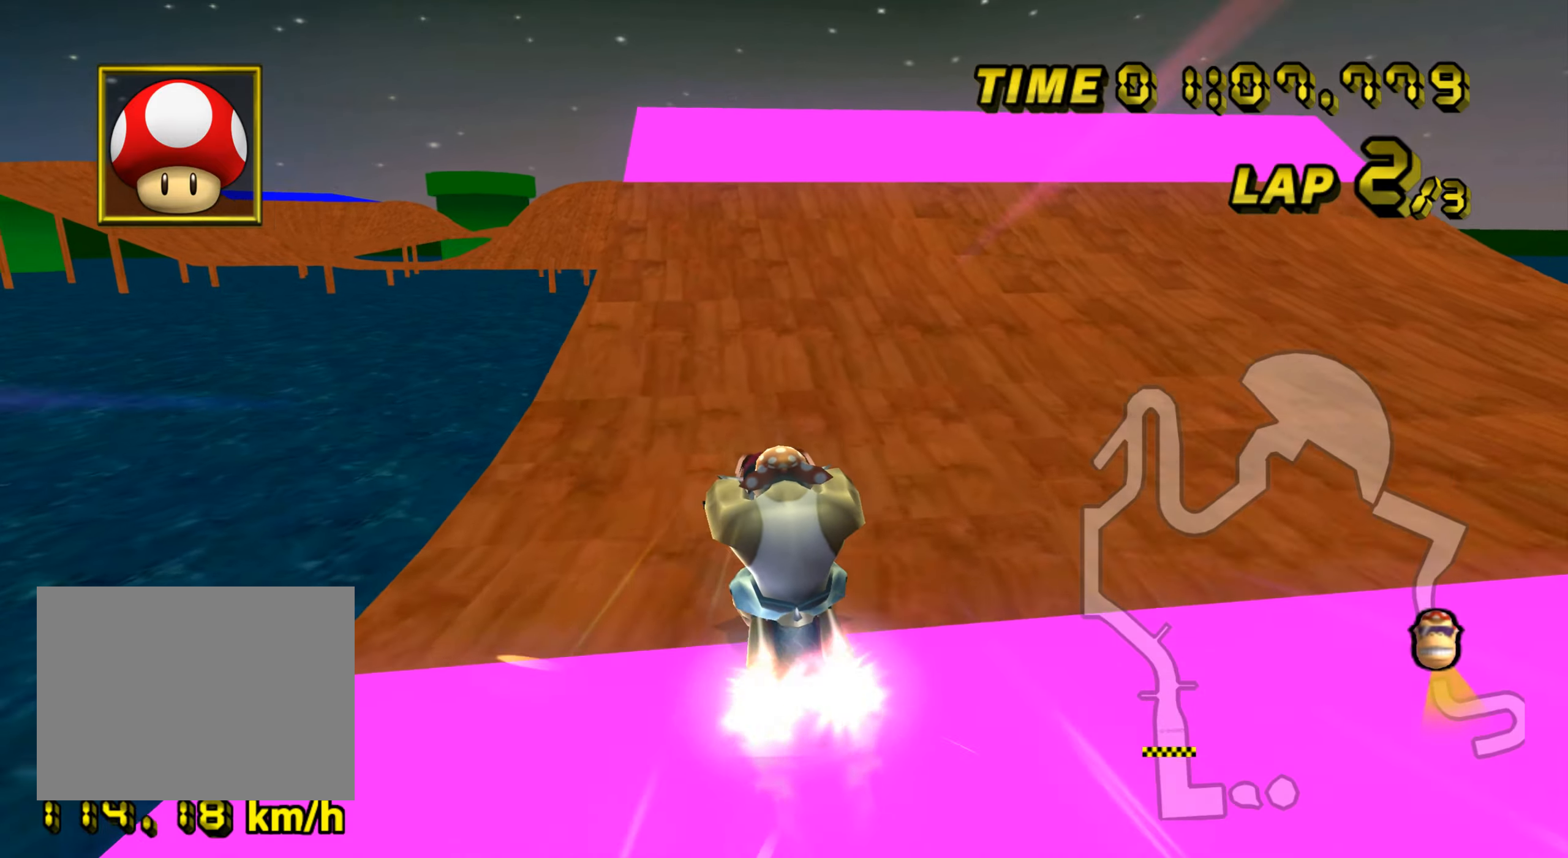
{"buttons": ["A"], "left_stick": "right", "events": [[417, "left_stick", "right"], [450, "DPAD_UP", "down"], [467, "DPAD_UP", "up"]]}
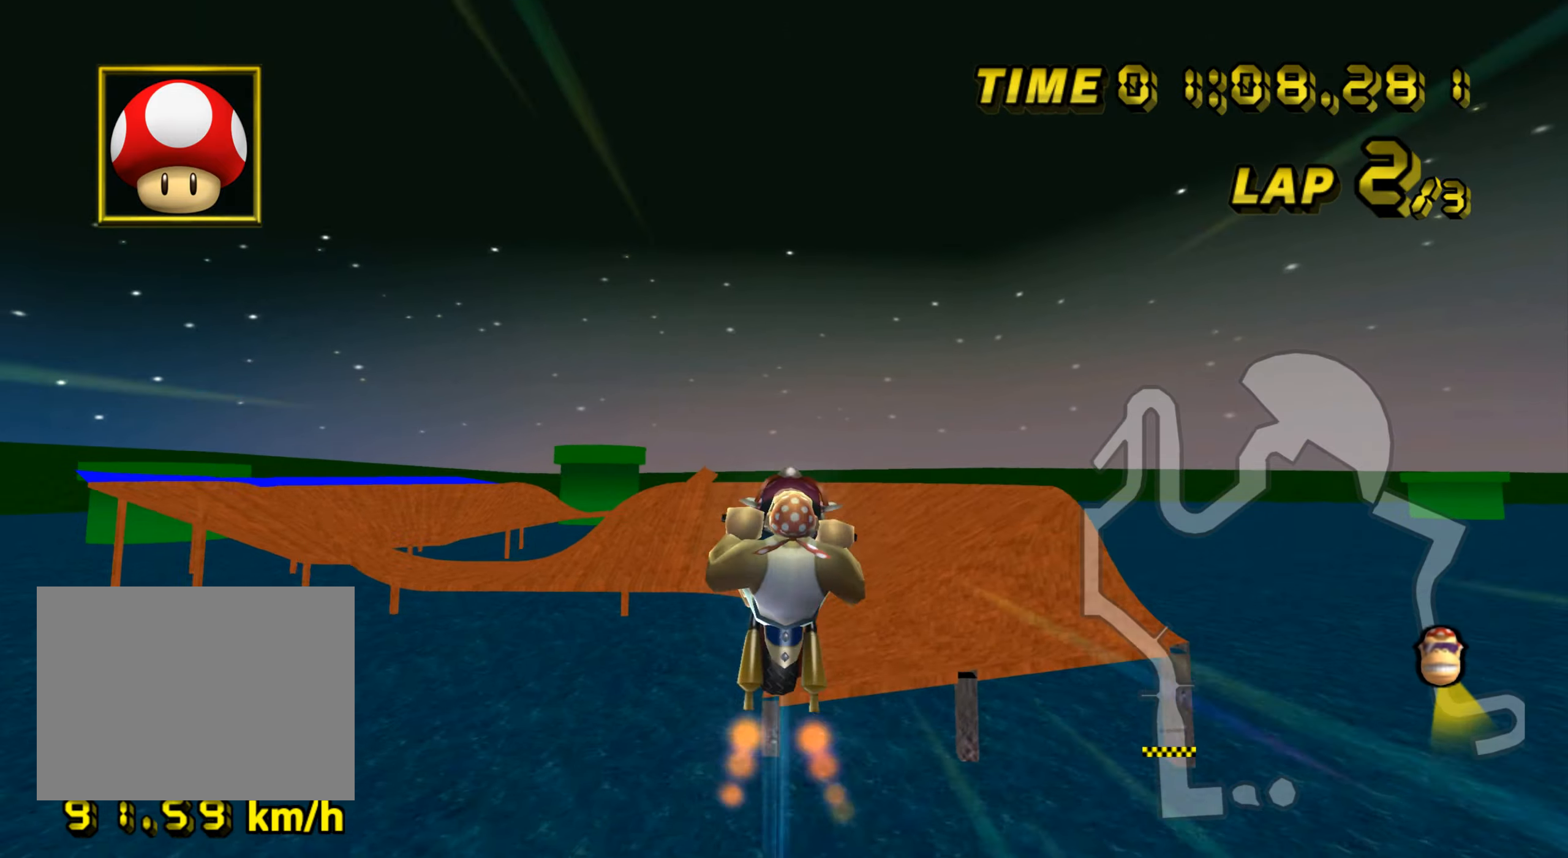
{"buttons": ["A"], "left_stick": "up", "events": [[150, "left_stick", "up-right"], [333, "left_stick", "up"]]}
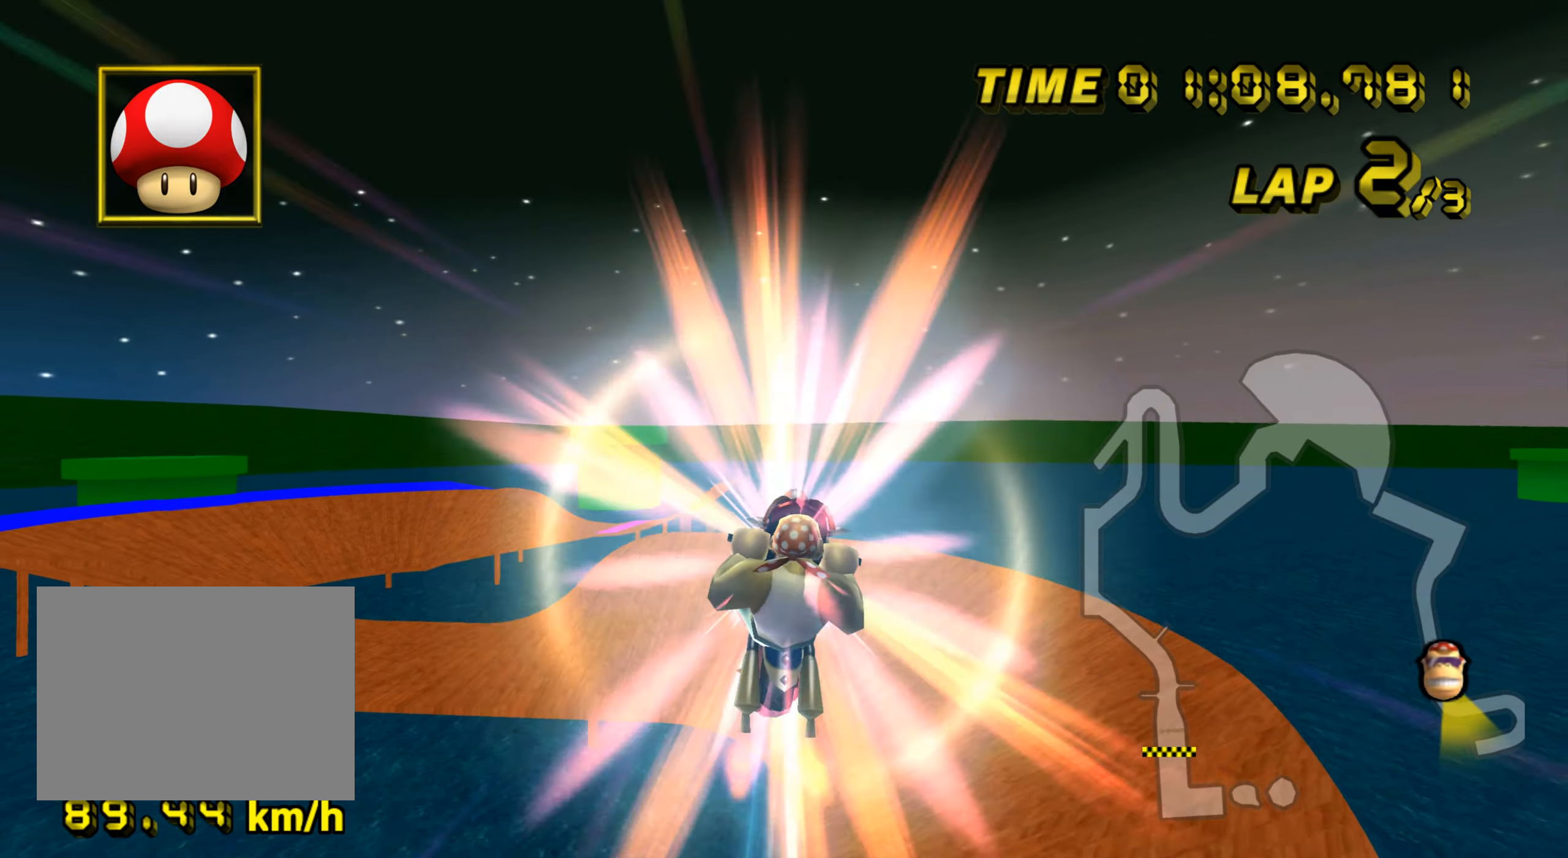
{"buttons": ["A"], "left_stick": "up", "events": []}
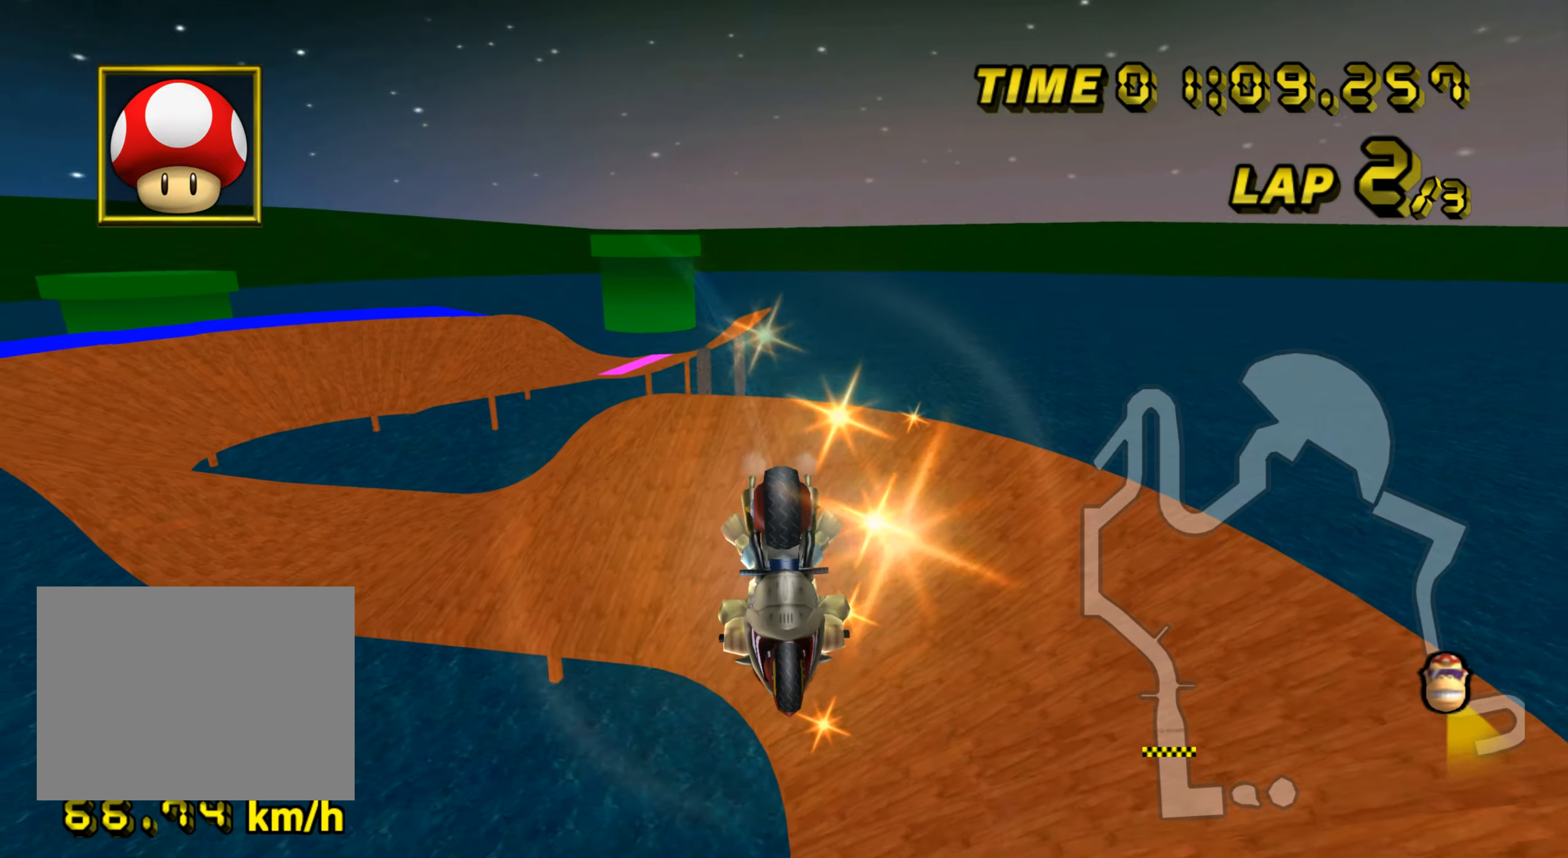
{"buttons": ["A"], "left_stick": "up", "events": []}
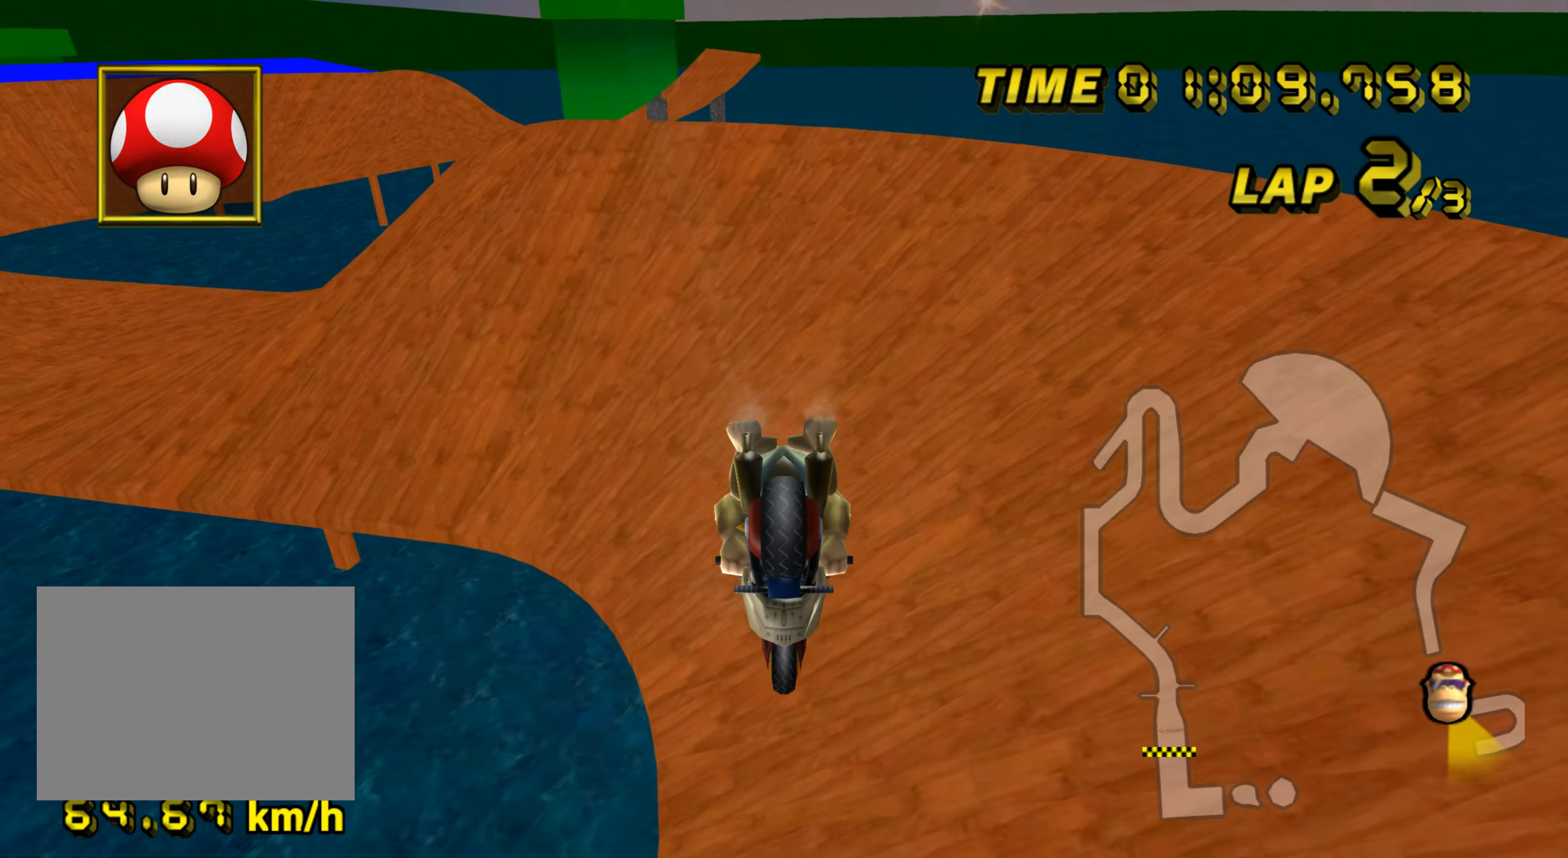
{"buttons": ["A", "R1"], "left_stick": "left", "events": [[201, "R1", "down"], [267, "left_stick", "left"], [384, "left_stick", "right"], [484, "left_stick", "left"]]}
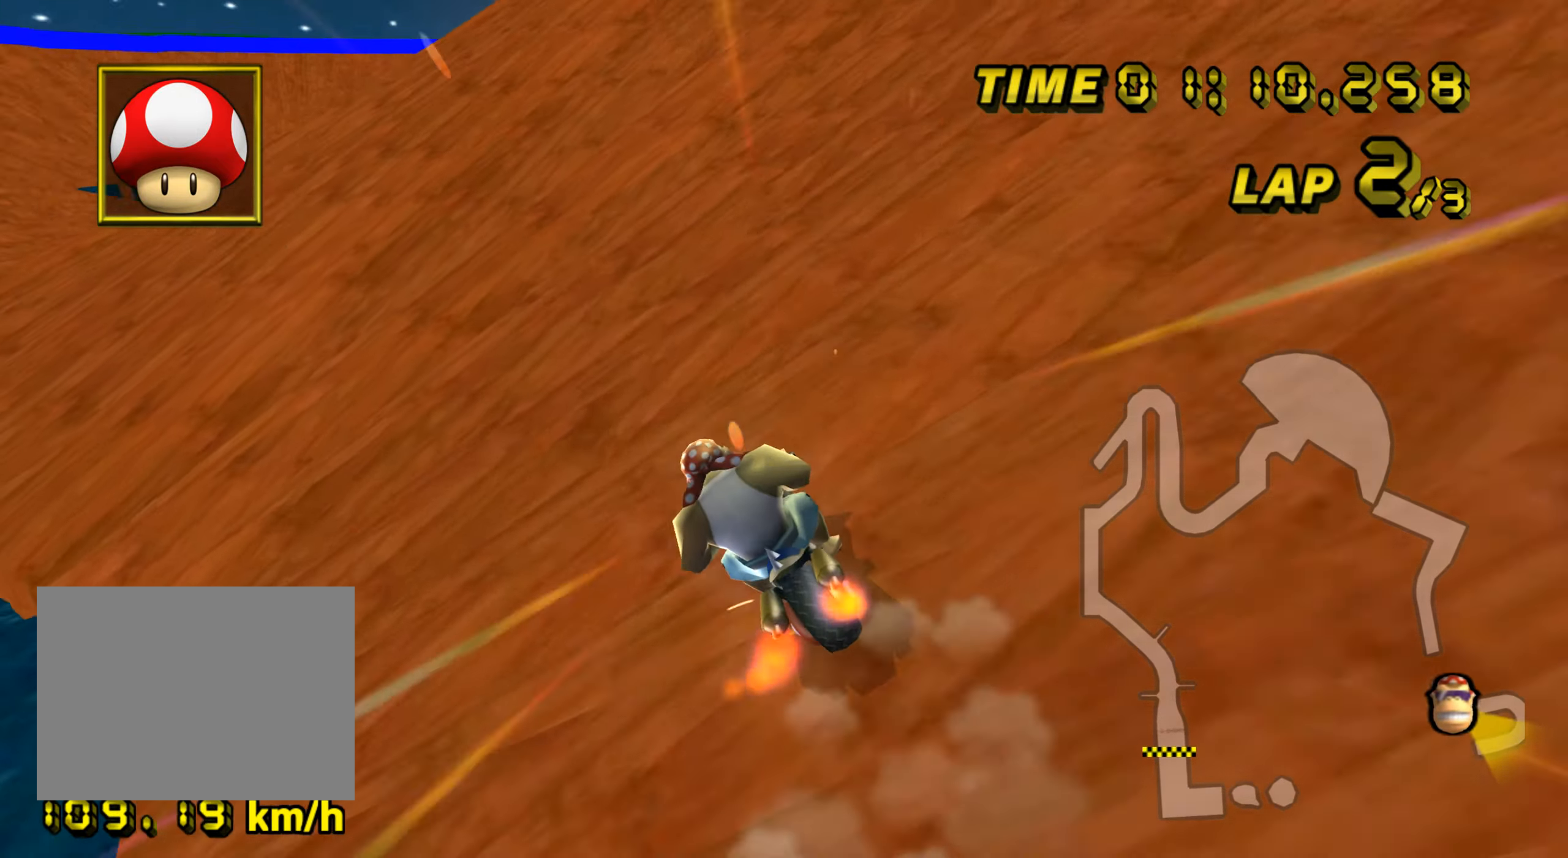
{"buttons": ["A"], "left_stick": "center", "events": [[217, "R1", "up"], [267, "DPAD_UP", "down"], [267, "left_stick", "right"], [283, "DPAD_UP", "up"], [334, "DPAD_DOWN", "down"], [350, "DPAD_DOWN", "up"], [350, "left_stick", "center"]]}
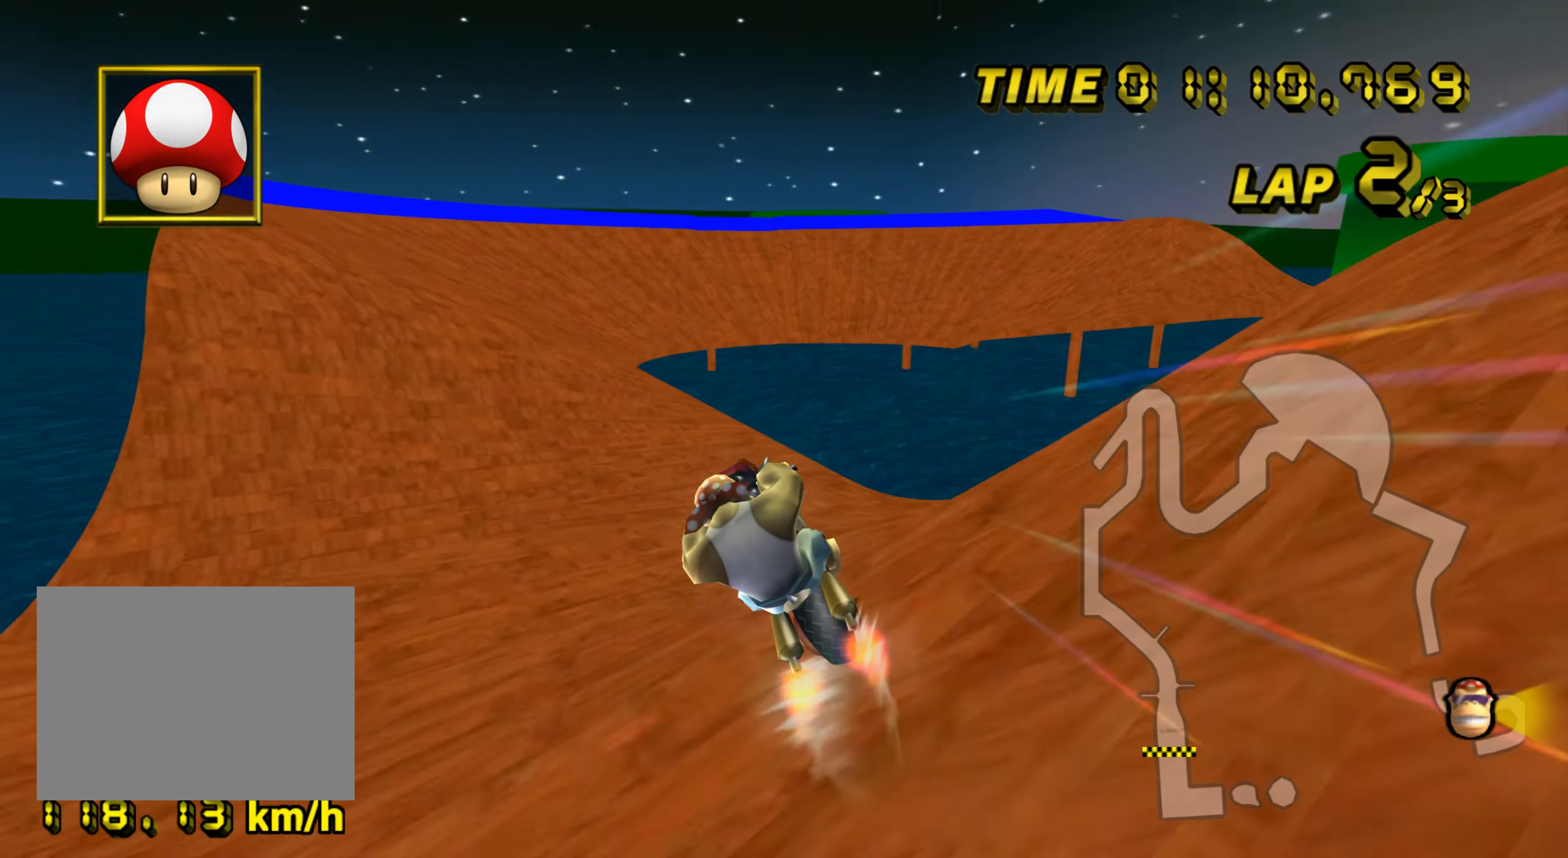
{"buttons": ["A"], "left_stick": "center", "events": []}
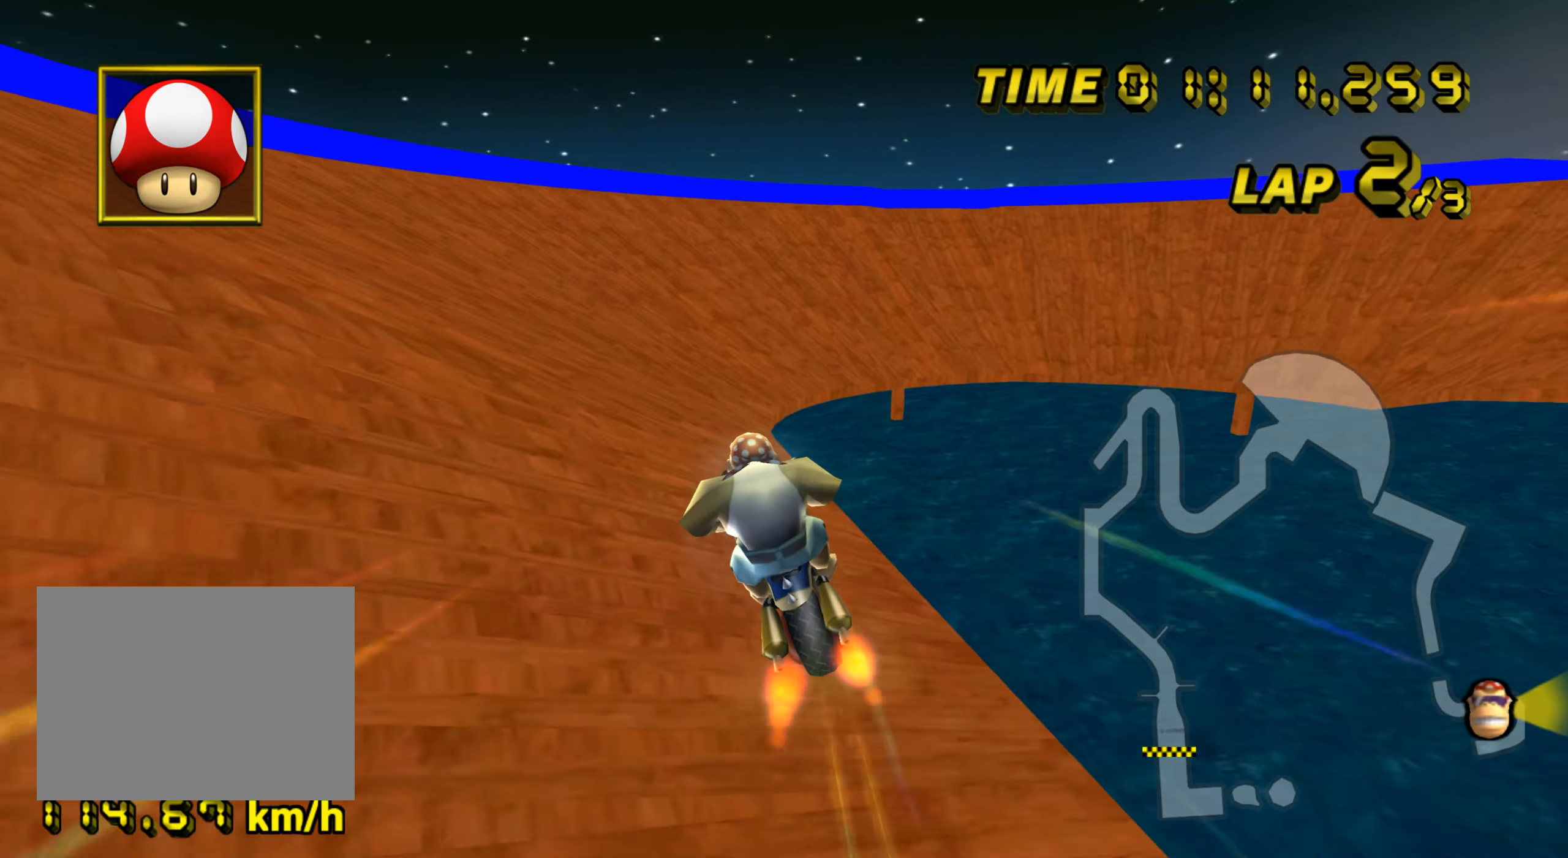
{"buttons": ["A", "R1"], "left_stick": "right", "events": [[17, "R1", "down"], [33, "left_stick", "right"], [200, "left_stick", "left"], [300, "left_stick", "up"], [350, "left_stick", "right"]]}
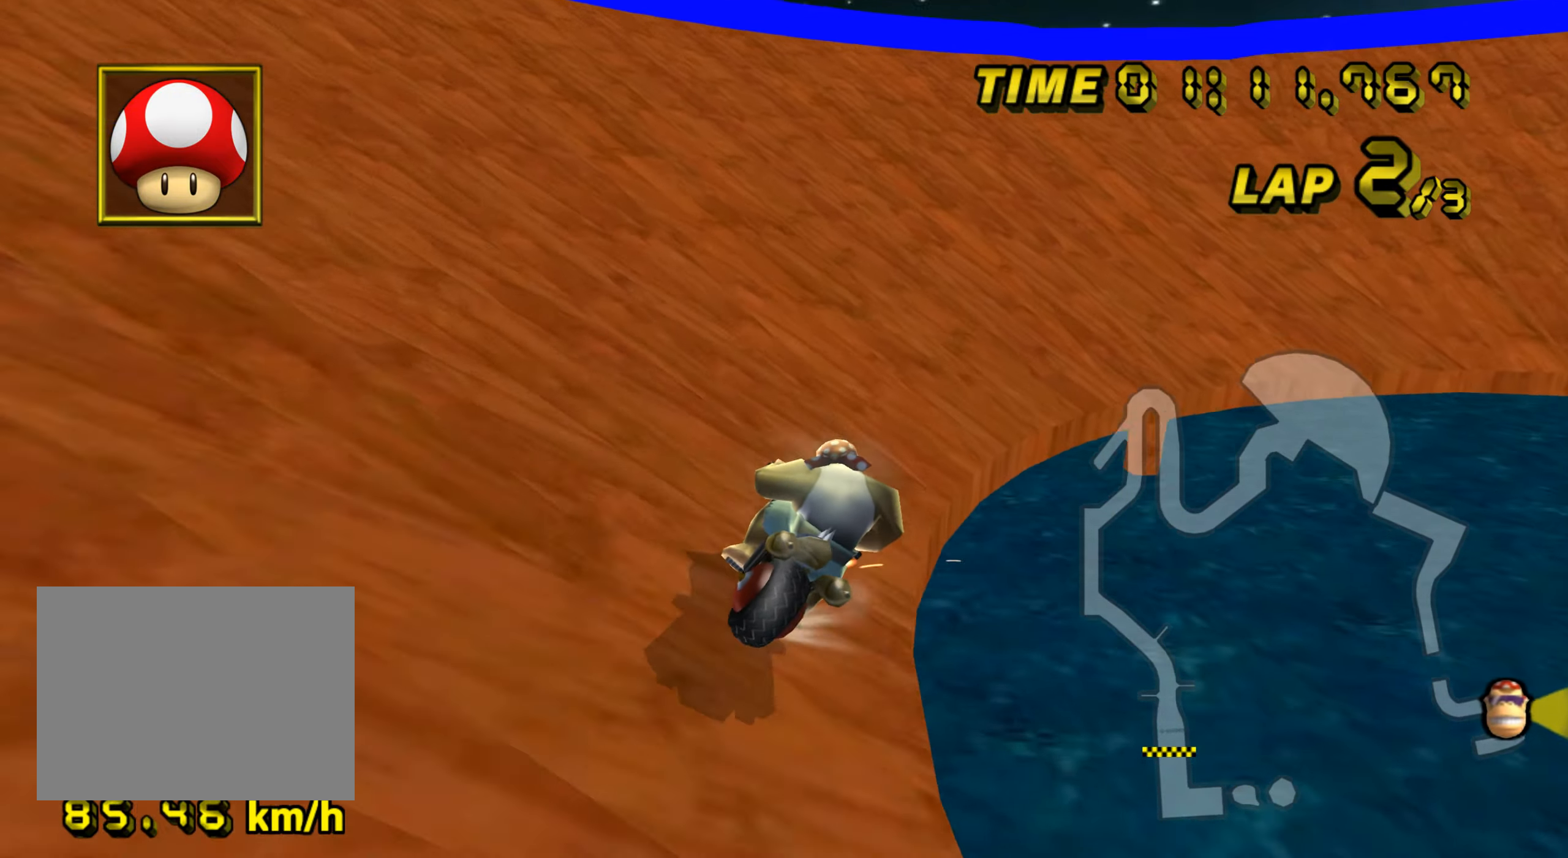
{"buttons": ["A", "R1"], "left_stick": "right", "events": []}
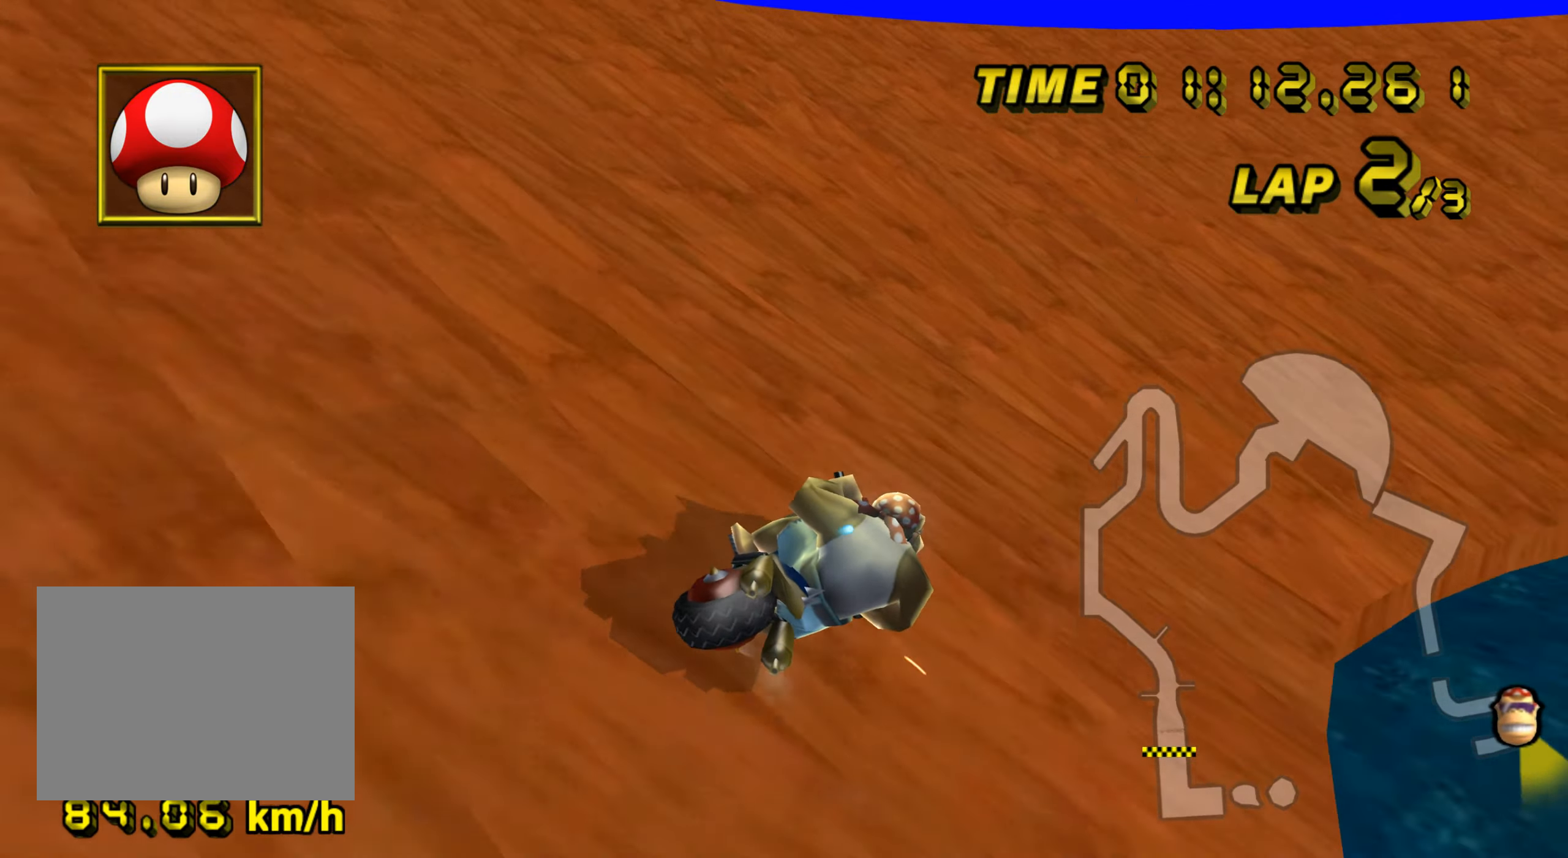
{"buttons": ["A"], "left_stick": "left", "events": [[17, "left_stick", "up-right"], [366, "R1", "up"], [416, "DPAD_UP", "down"], [433, "DPAD_UP", "up"], [450, "left_stick", "left"]]}
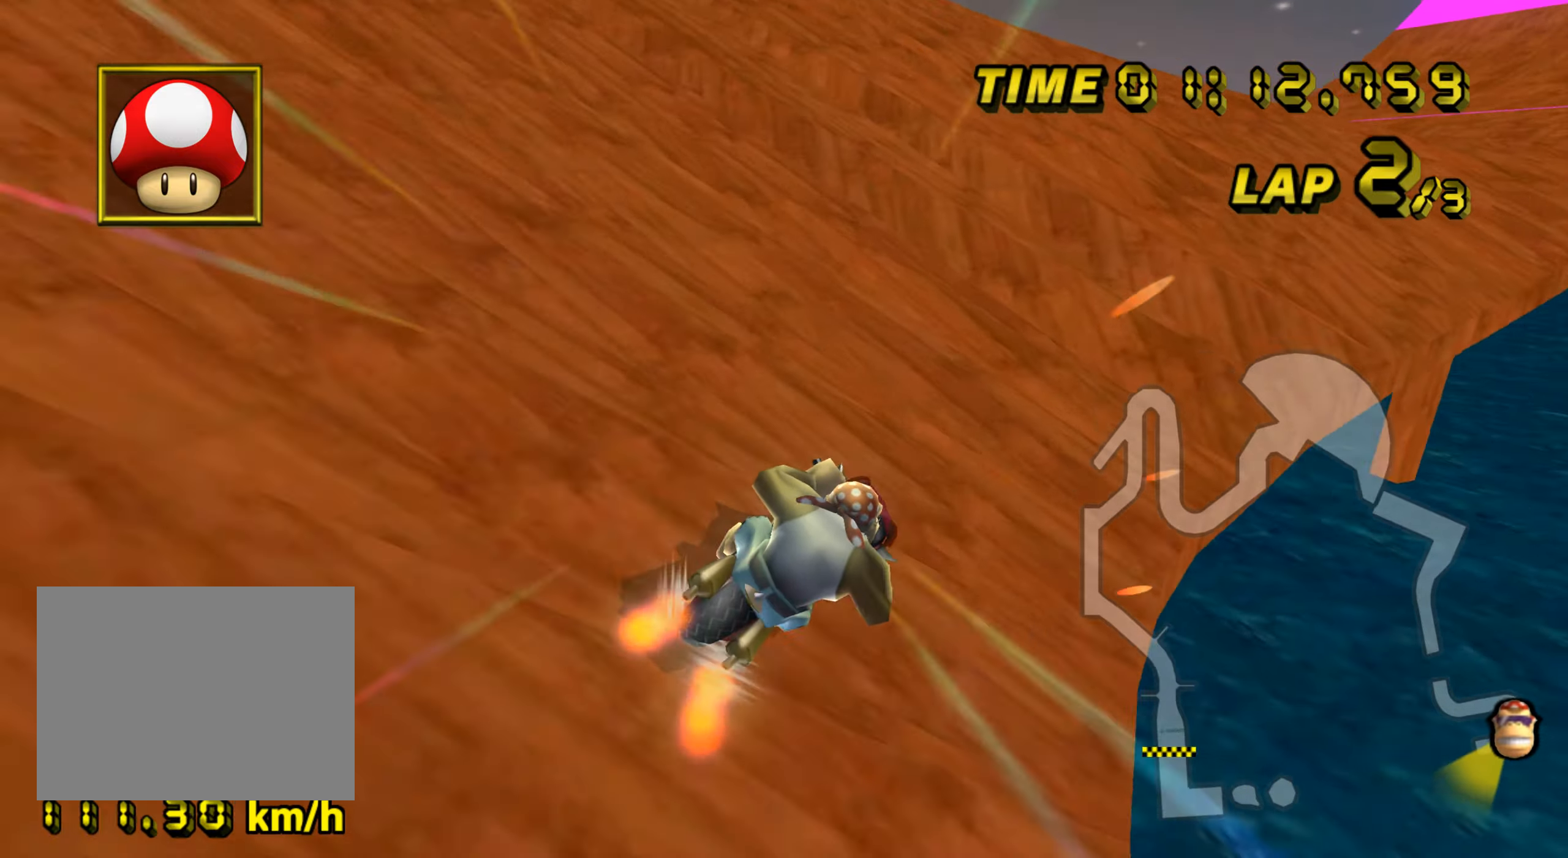
{"buttons": ["A"], "left_stick": "up", "events": [[200, "left_stick", "up-right"], [450, "left_stick", "up"]]}
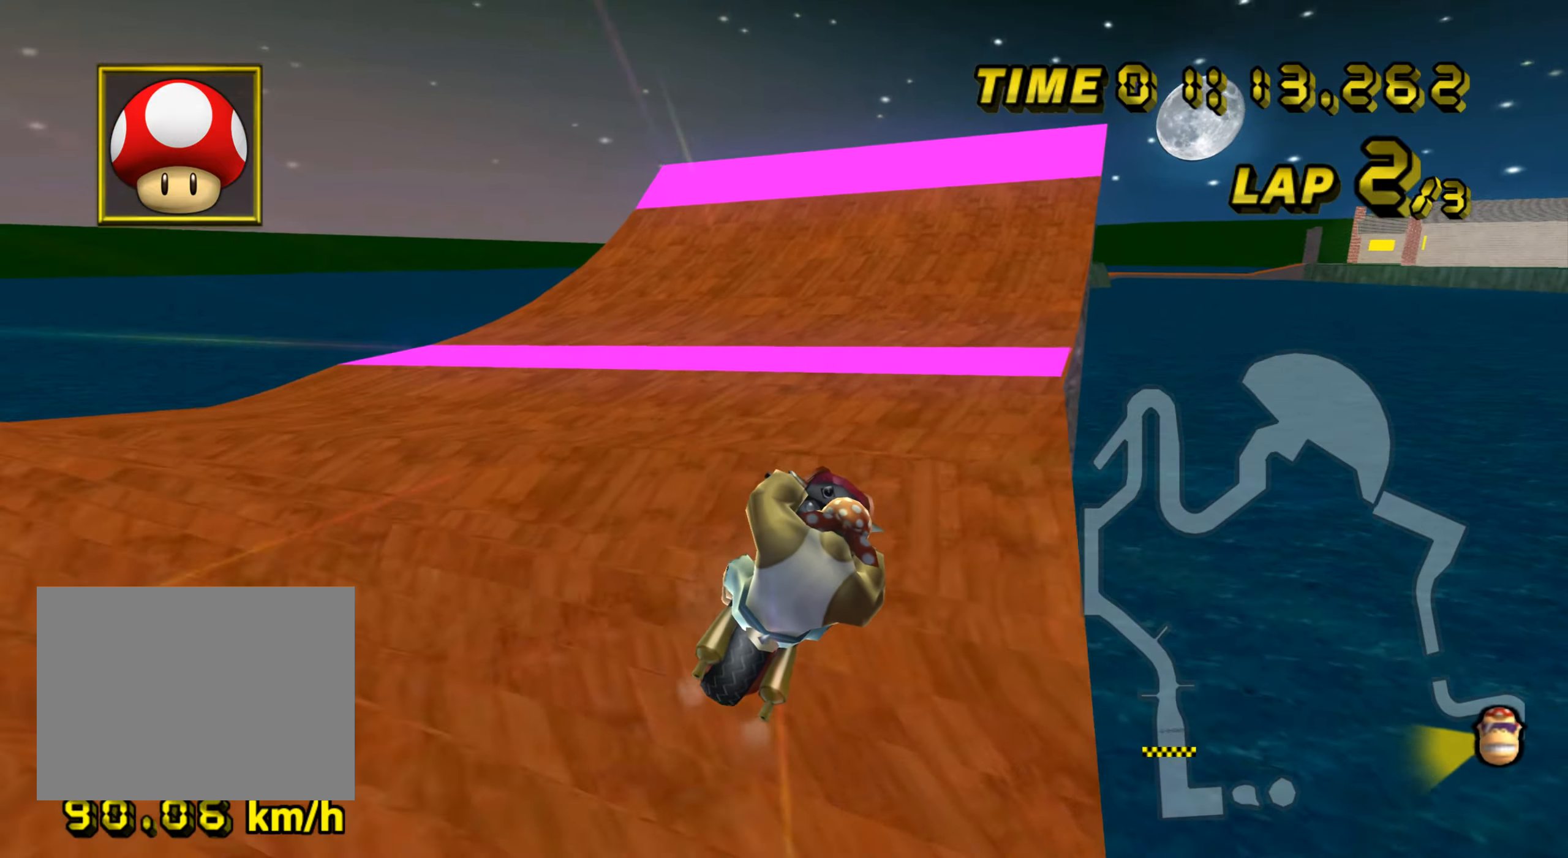
{"buttons": ["A"], "left_stick": "center", "events": [[267, "left_stick", "center"], [317, "left_stick", "down"], [434, "left_stick", "center"]]}
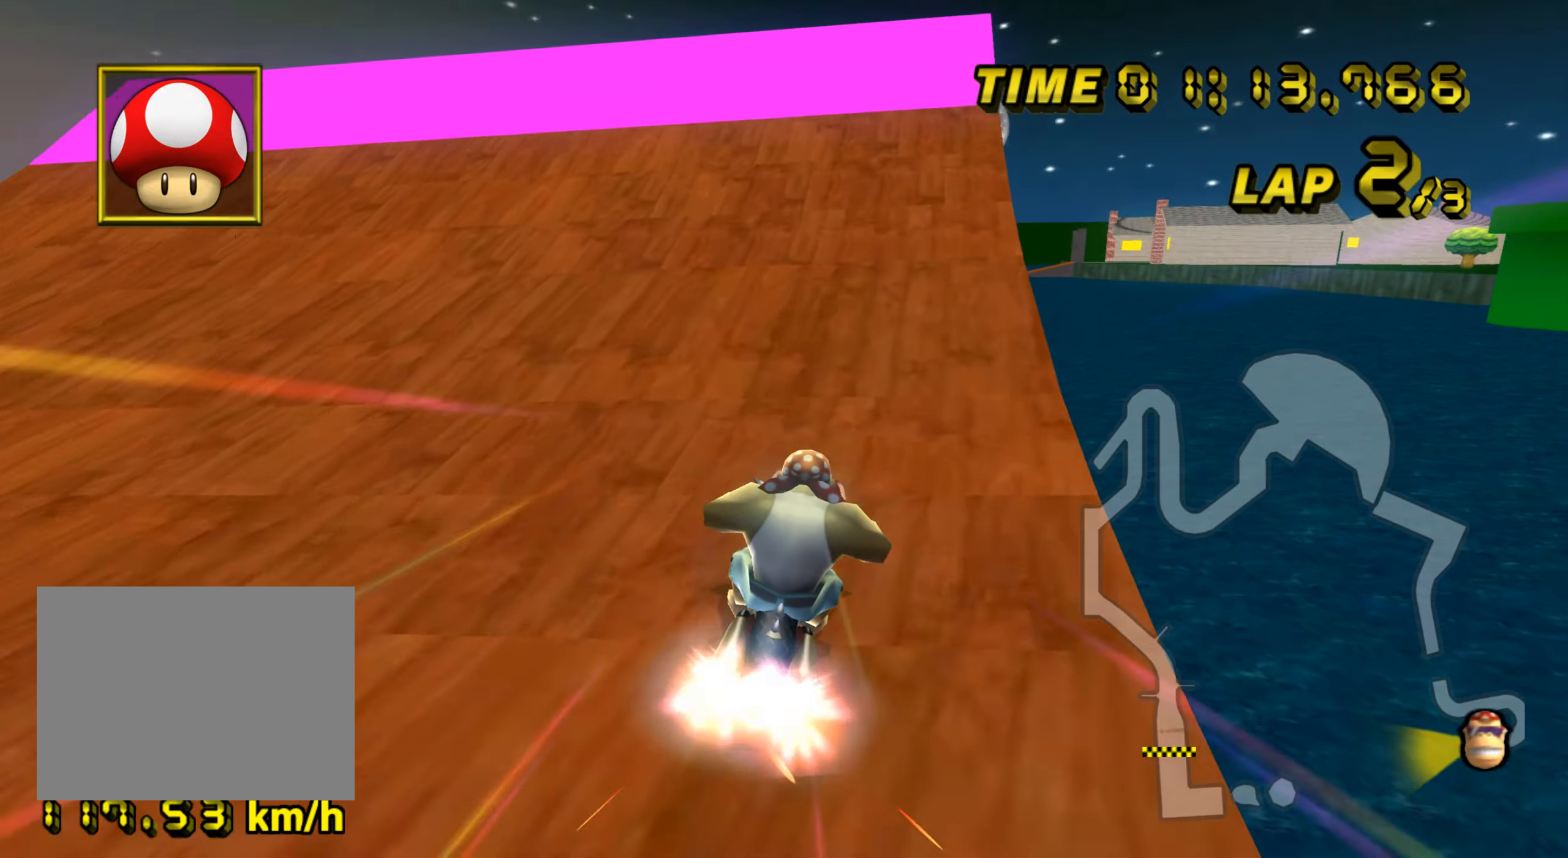
{"buttons": ["A"], "left_stick": "center", "events": []}